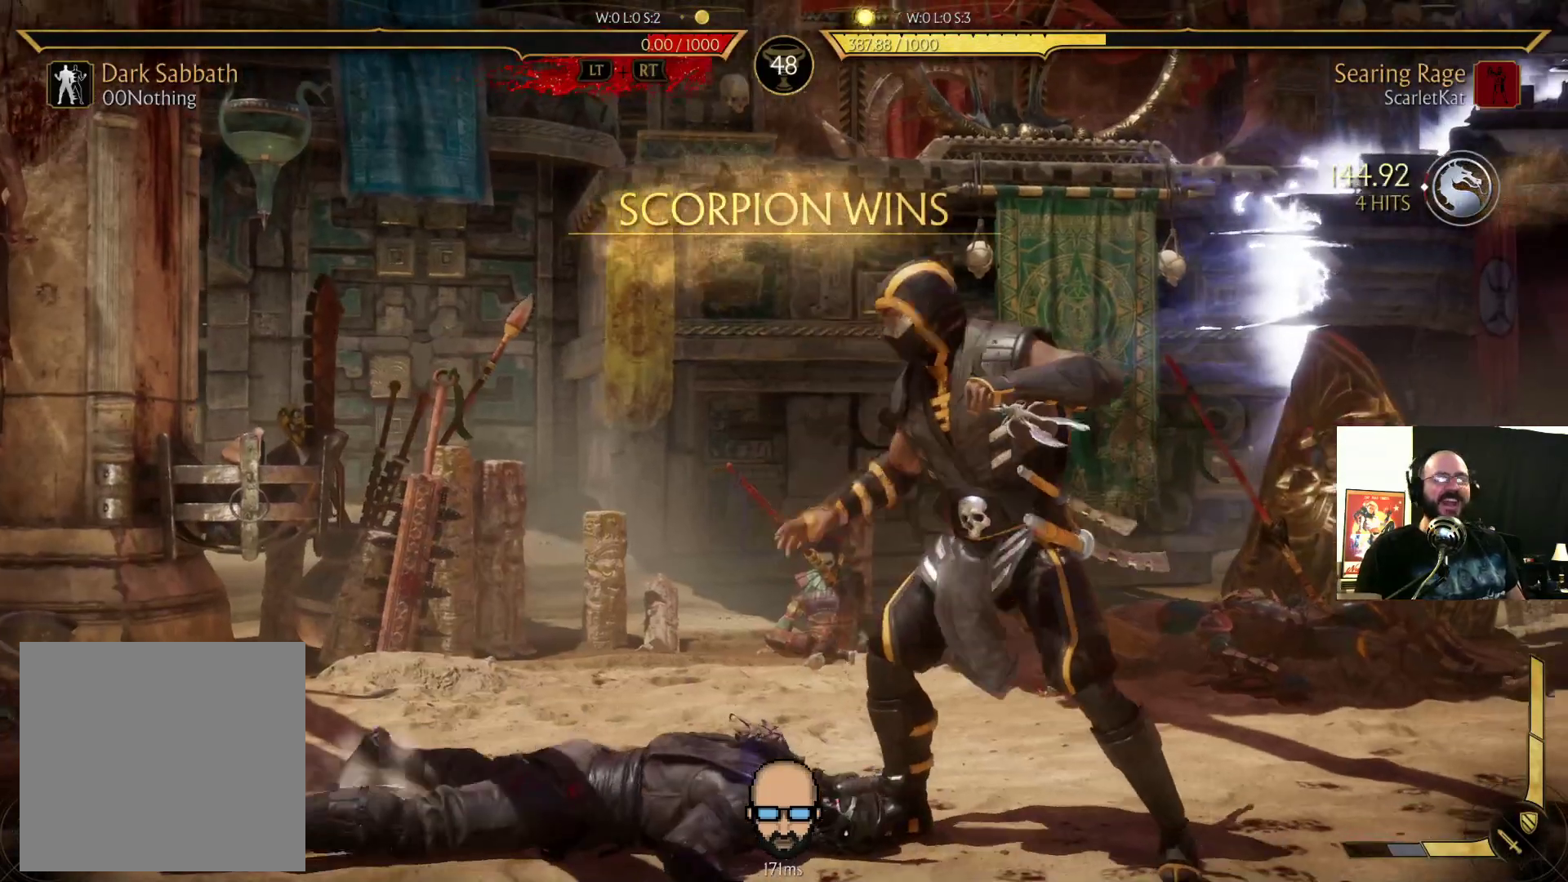
Gameplay with a controller (PlayStation layout); each line is a JSON object with the inputs held at the frame after it (dt_ms = milliseconds from this image to that frame). "events" lists button and stick changes between this image and that frame as [ms after this image, input, new state], when the widget could be followed in between. Not read: L3 R3 left_stick right_stick.
{"dt_ms": 500, "buttons": ["L2"], "events": [[267, "L2", "down"]]}
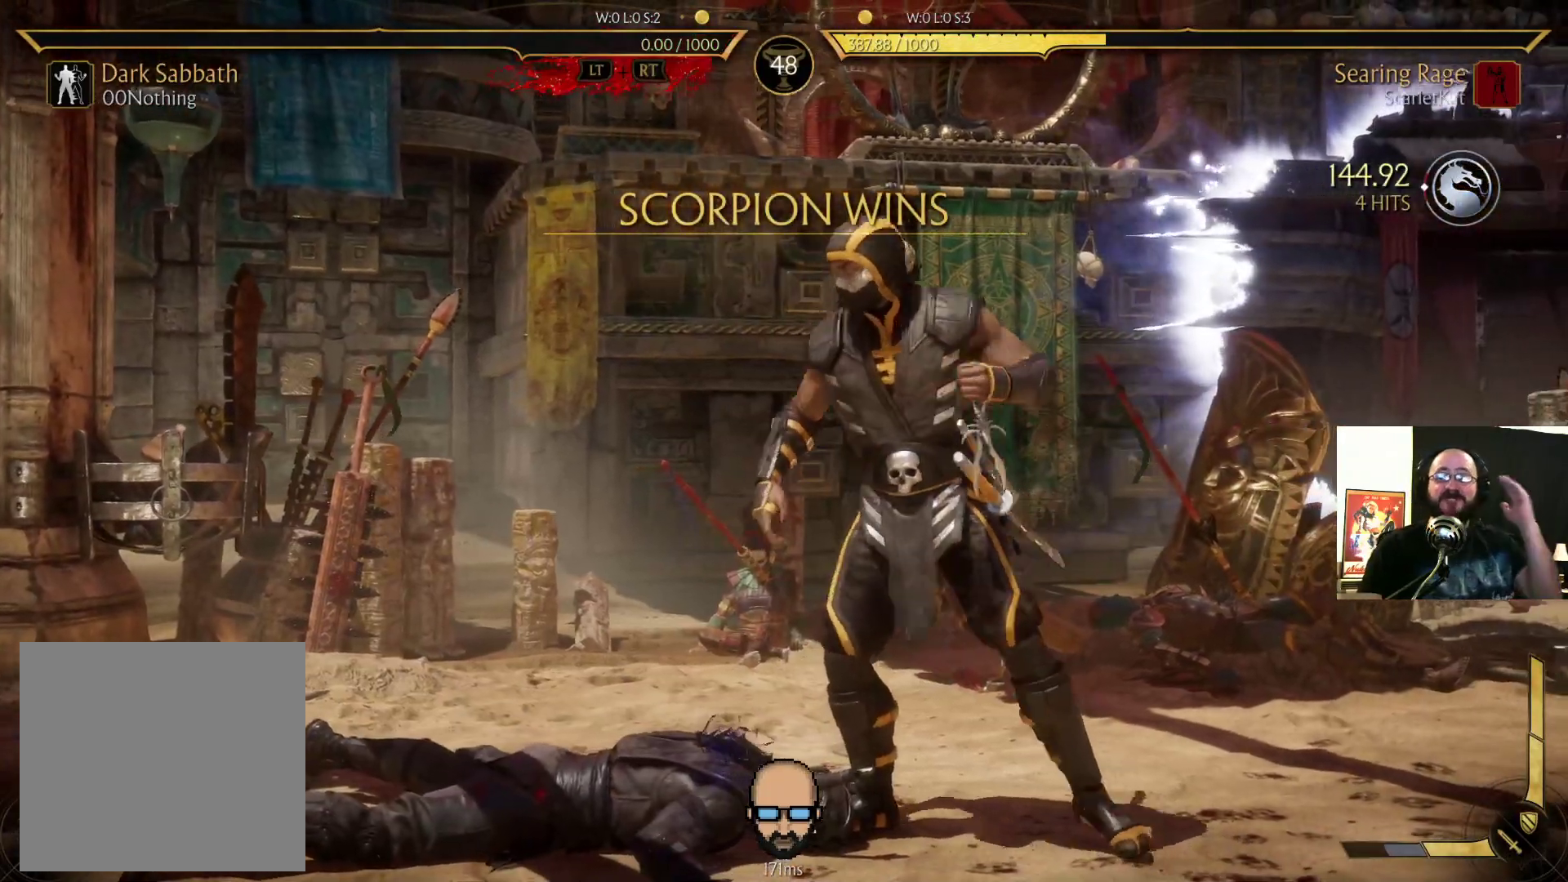
{"dt_ms": 500, "buttons": [], "events": [[233, "L2", "up"]]}
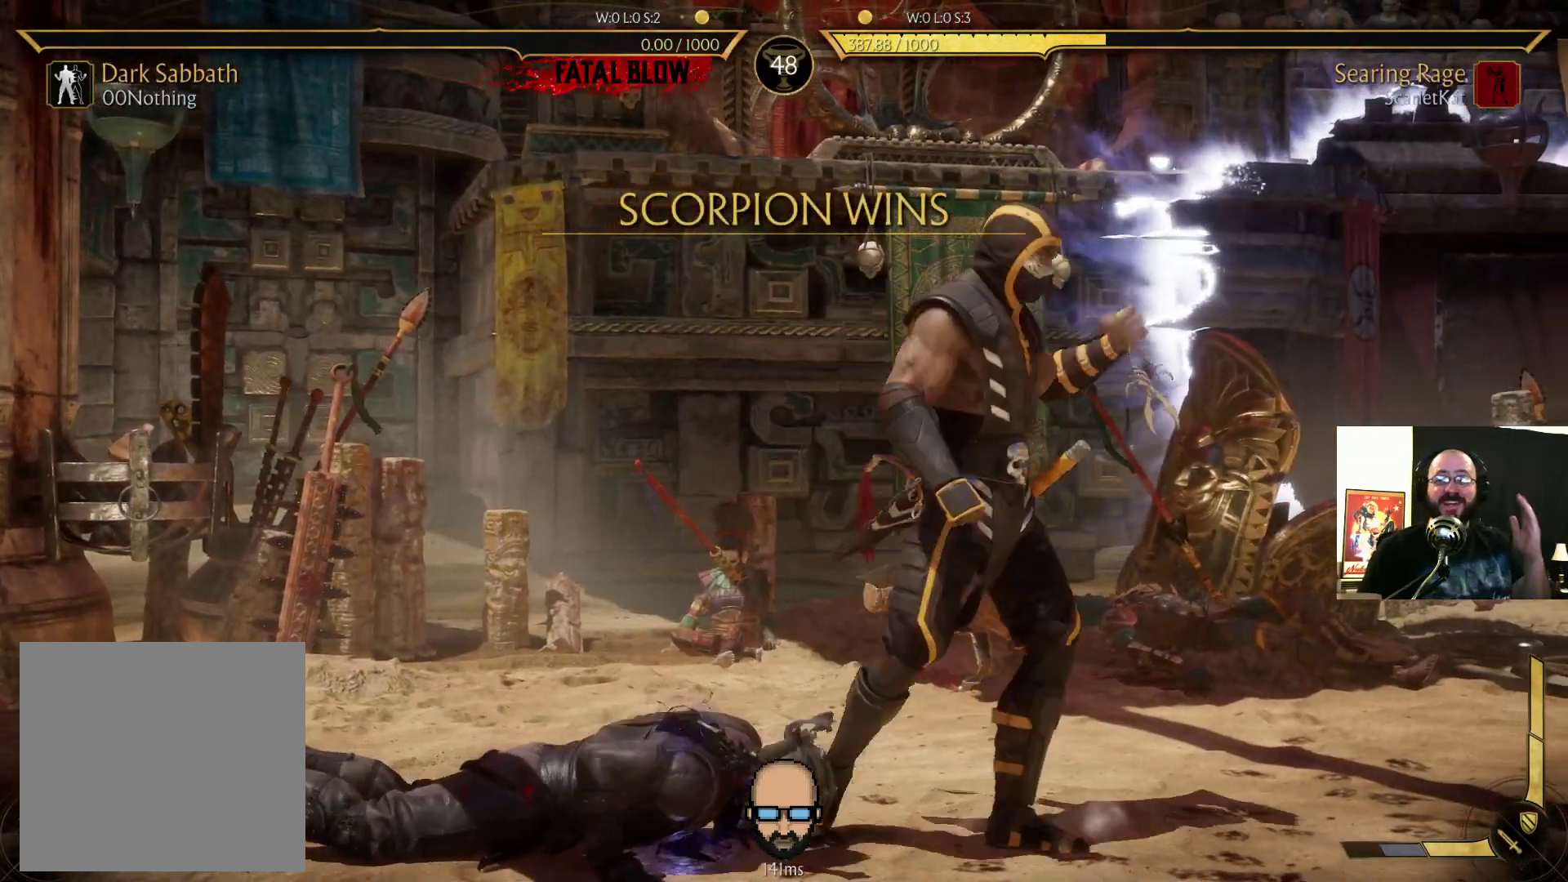
{"dt_ms": 500, "buttons": [], "events": []}
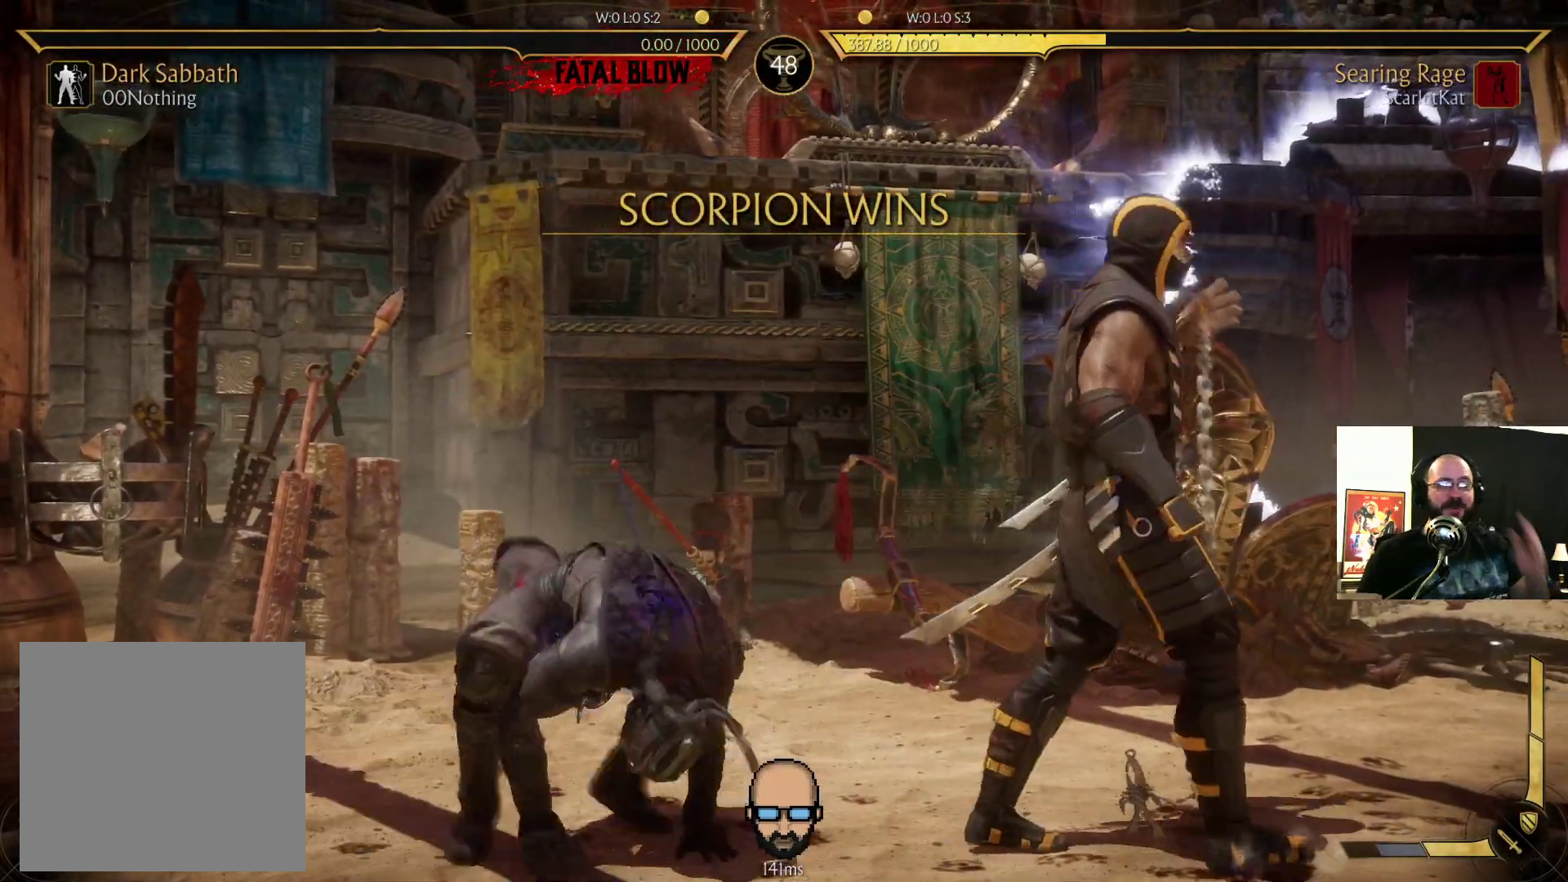
{"dt_ms": 500, "buttons": [], "events": []}
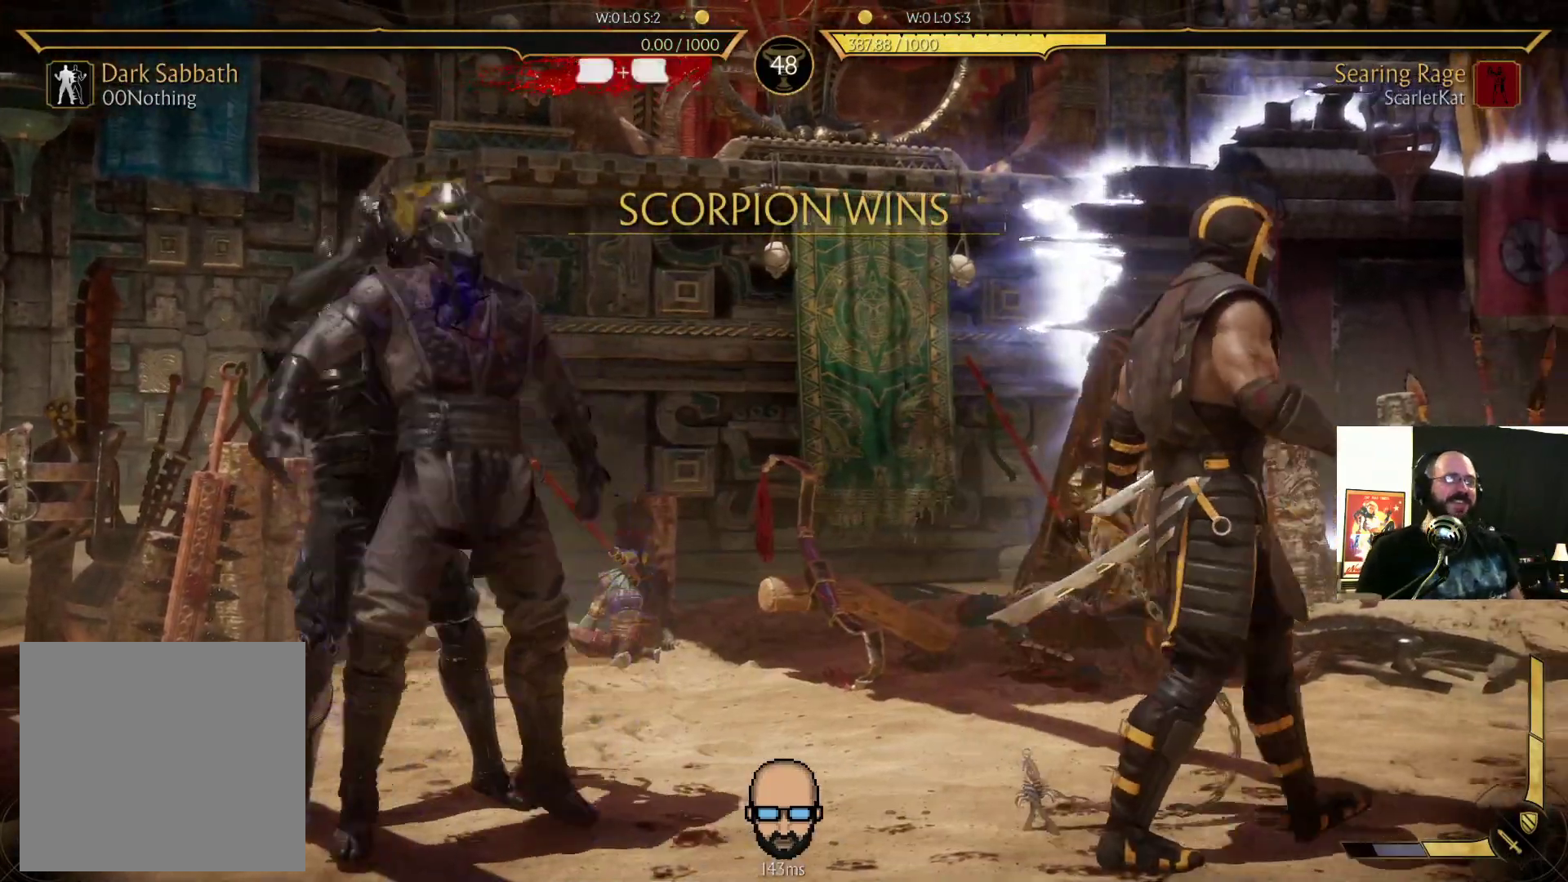
{"dt_ms": 500, "buttons": [], "events": [[233, "CROSS", "down"], [300, "CROSS", "up"], [367, "L2", "down"], [500, "L2", "up"]]}
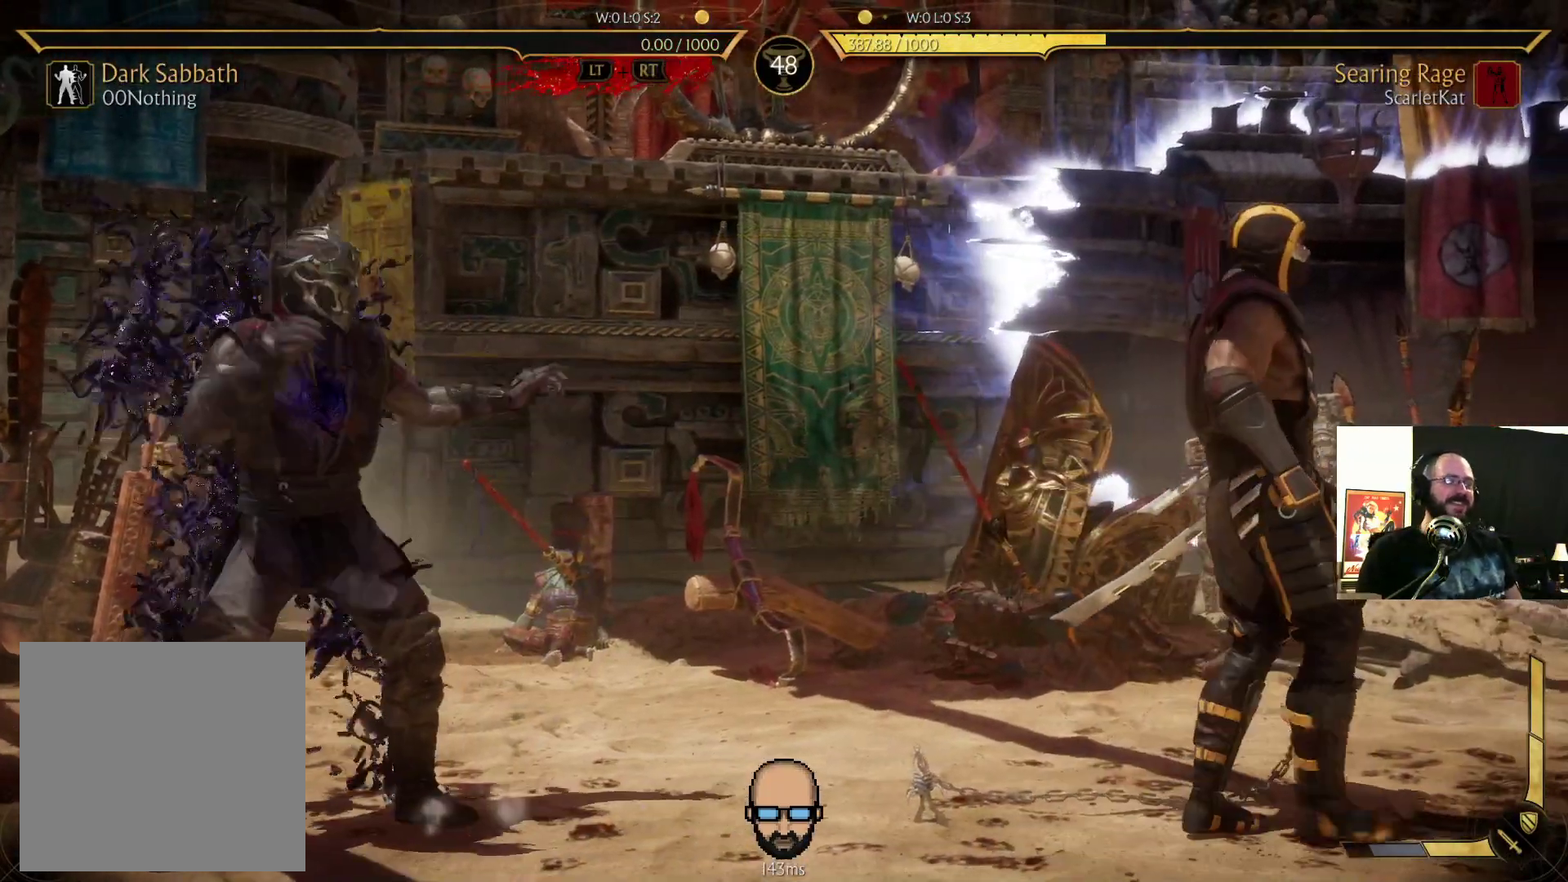
{"dt_ms": 500, "buttons": [], "events": [[33, "L2", "down"], [67, "L2", "up"]]}
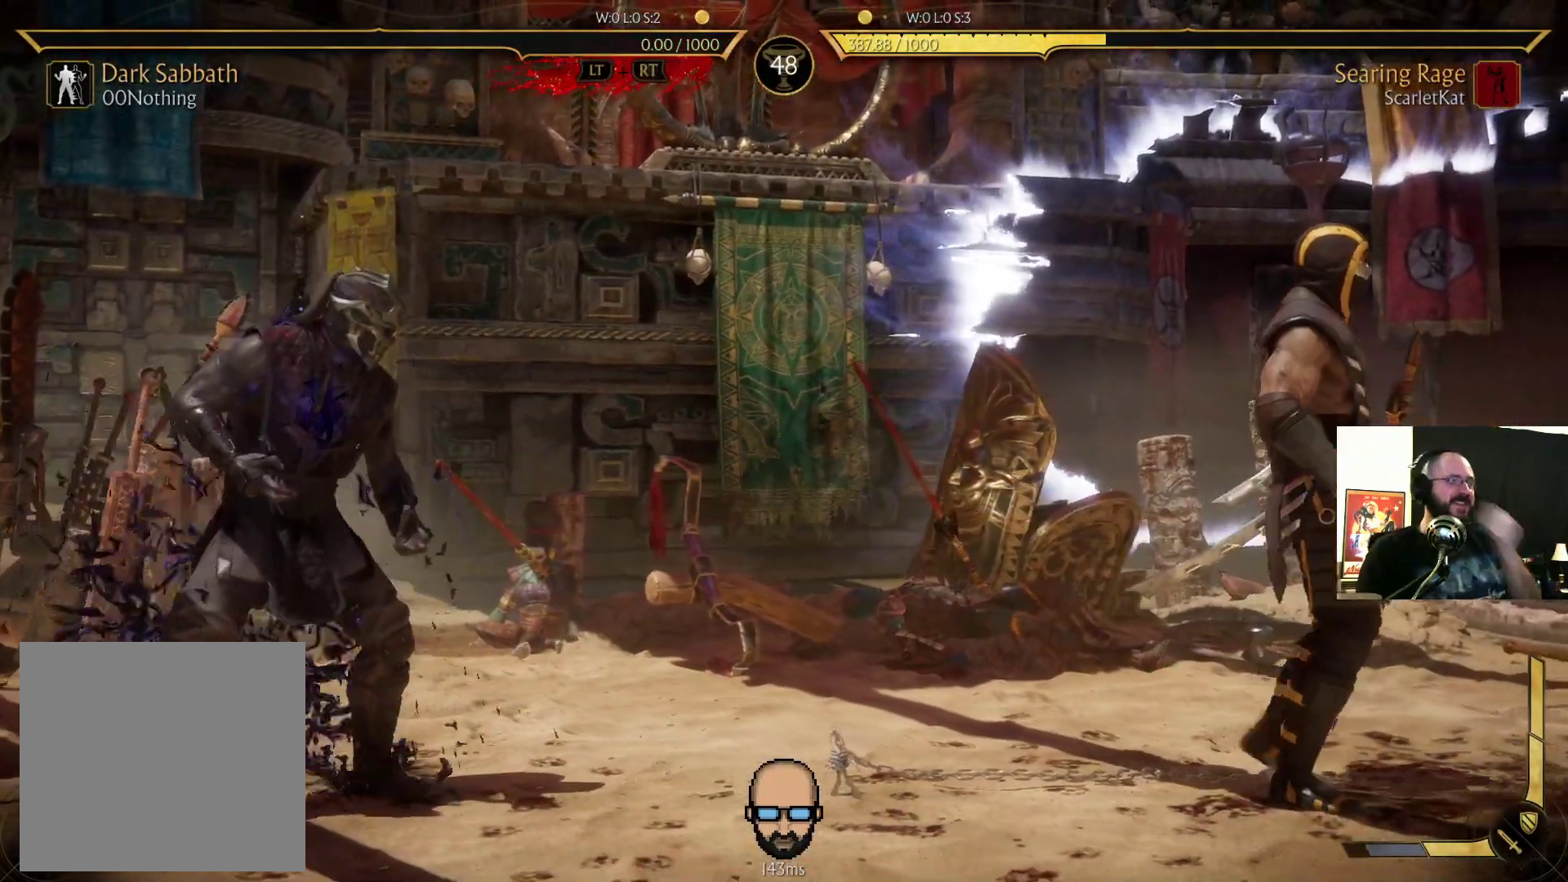
{"dt_ms": 500, "buttons": [], "events": [[33, "L2", "down"], [100, "L2", "up"]]}
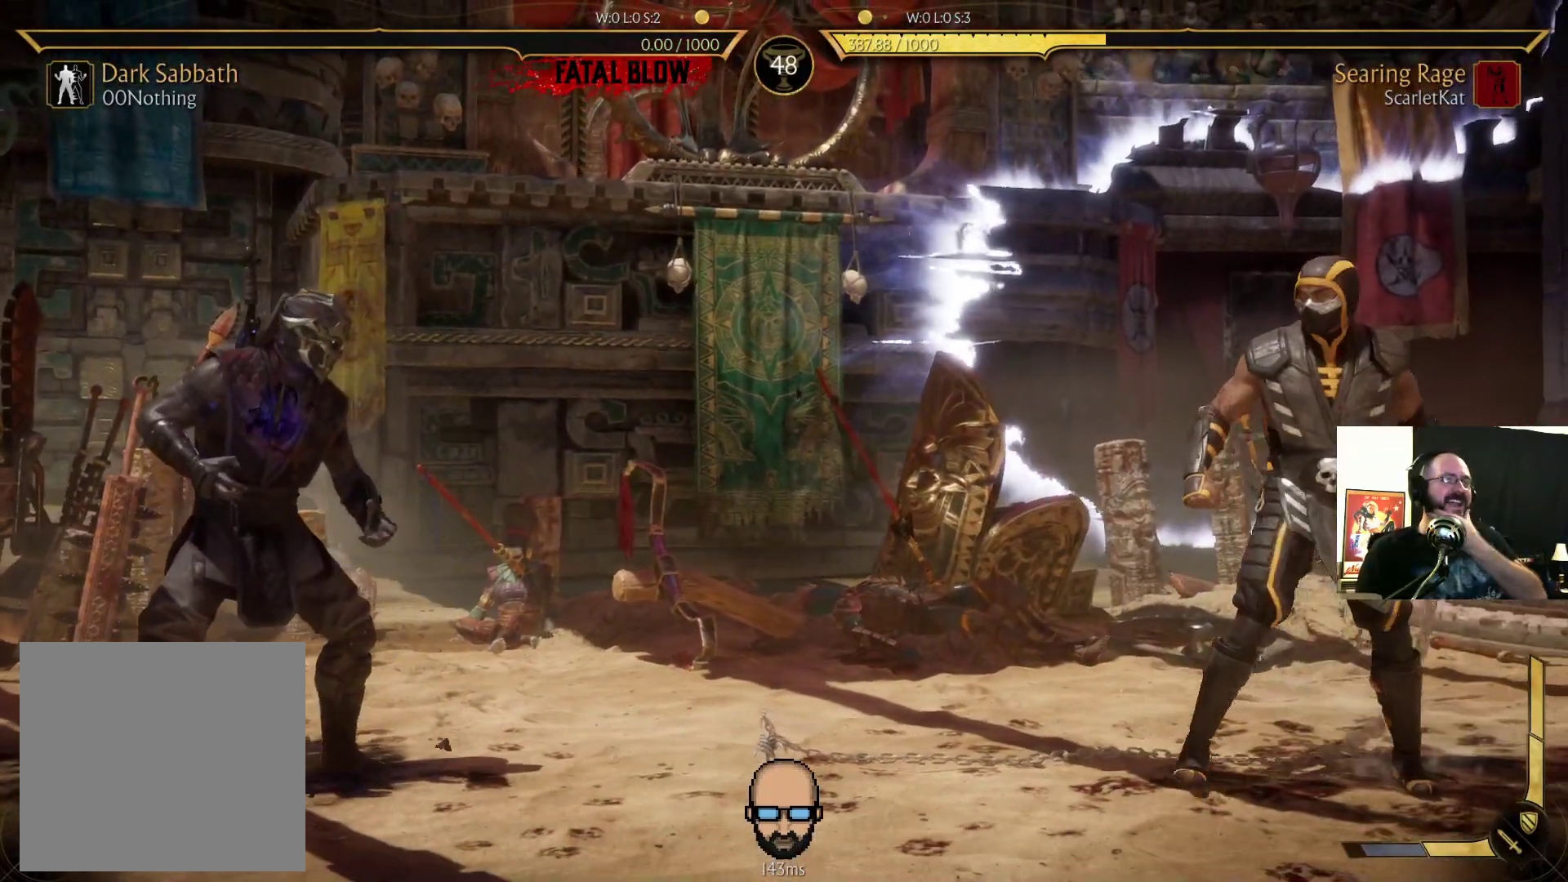
{"dt_ms": 500, "buttons": ["L2"], "events": [[300, "L2", "down"]]}
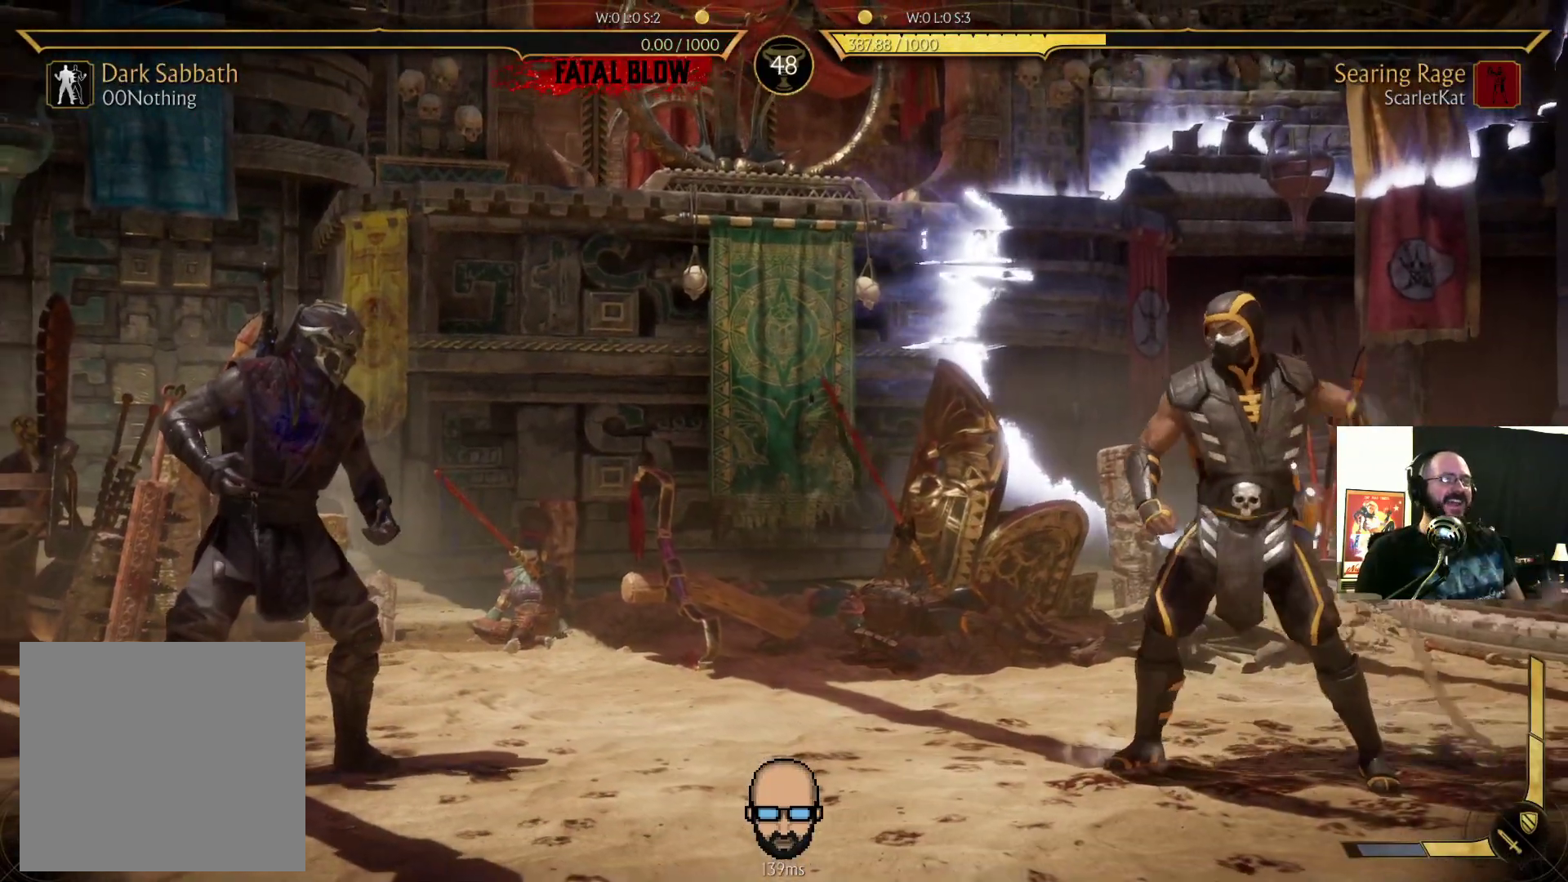
{"dt_ms": 500, "buttons": ["R2", "DPAD_LEFT"], "events": [[267, "L2", "up"], [333, "R2", "down"], [500, "DPAD_LEFT", "down"]]}
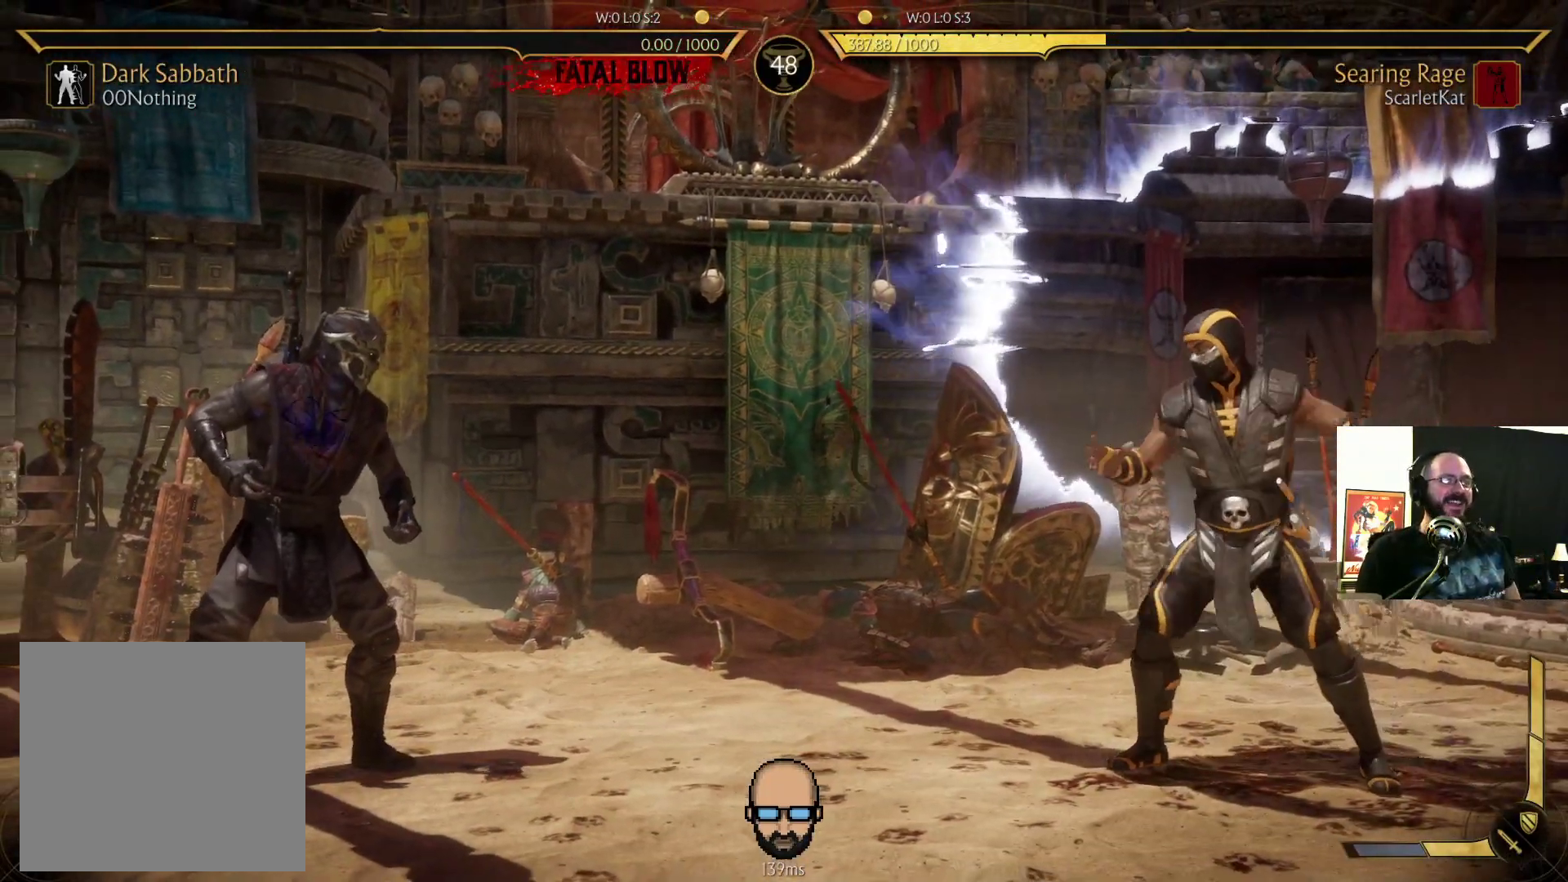
{"dt_ms": 500, "buttons": ["R2", "DPAD_DOWN", "DPAD_LEFT"], "events": [[67, "DPAD_DOWN", "down"]]}
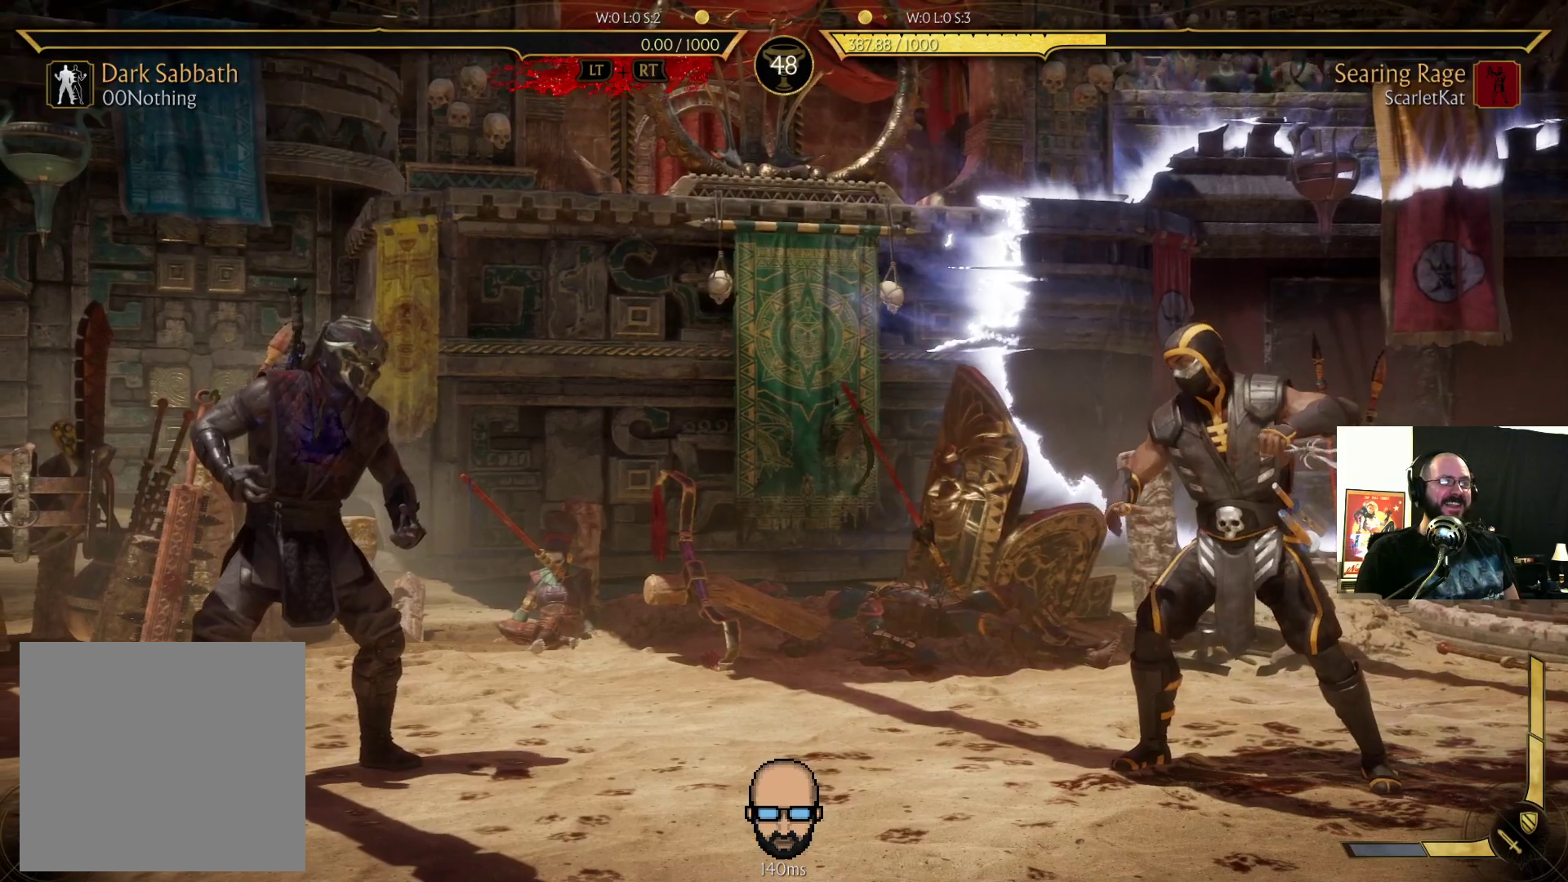
{"dt_ms": 500, "buttons": ["R2"], "events": [[500, "DPAD_DOWN", "up"], [500, "DPAD_LEFT", "up"]]}
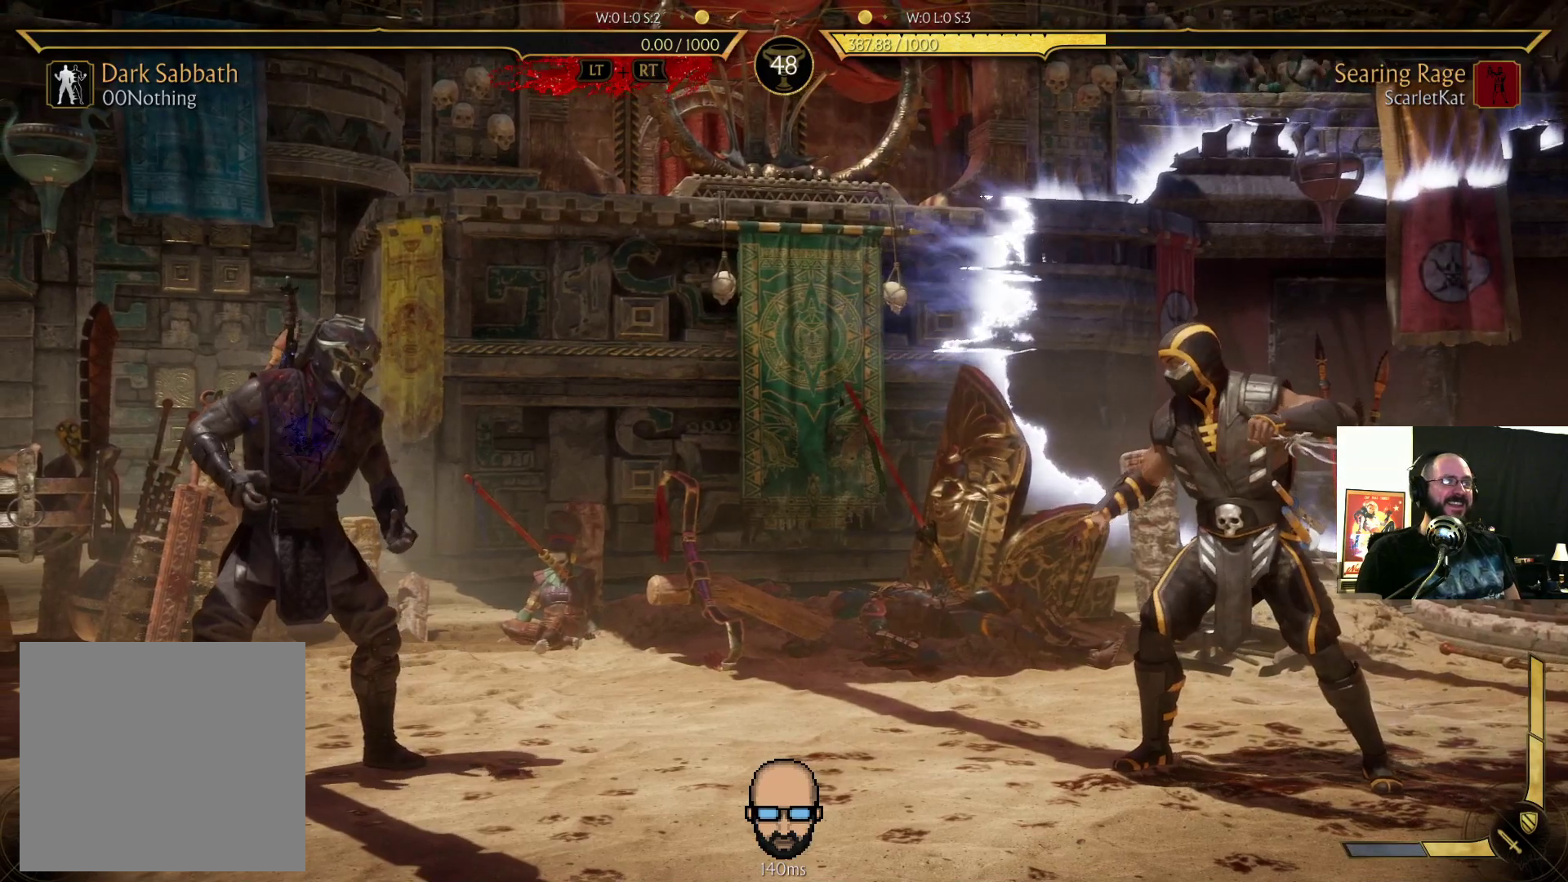
{"dt_ms": 500, "buttons": ["R2"], "events": []}
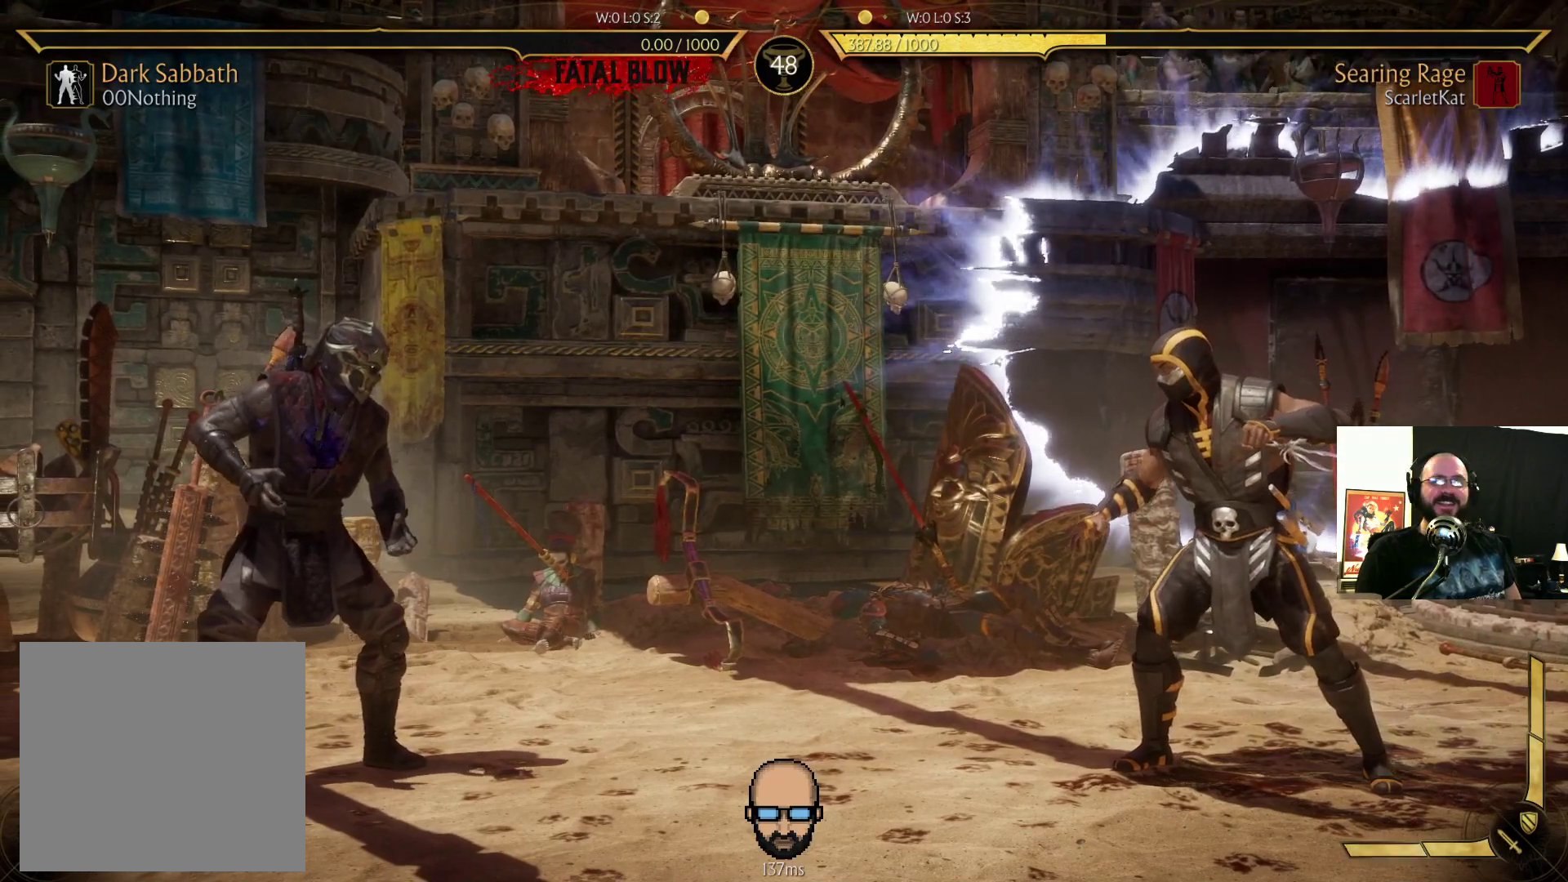
{"dt_ms": 500, "buttons": ["R2"], "events": []}
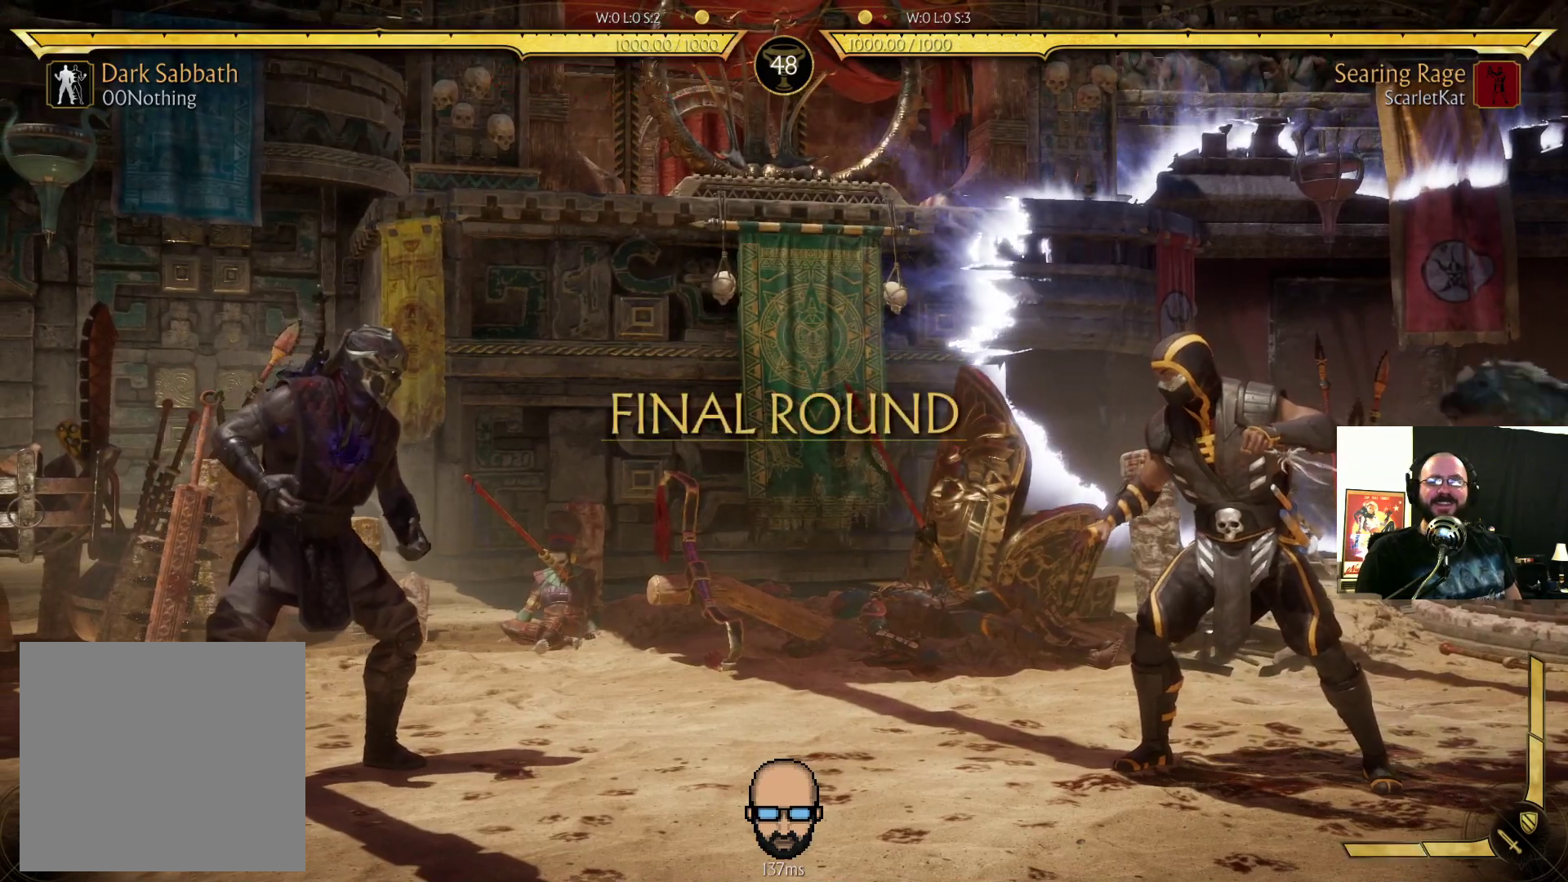
{"dt_ms": 500, "buttons": ["R2"], "events": []}
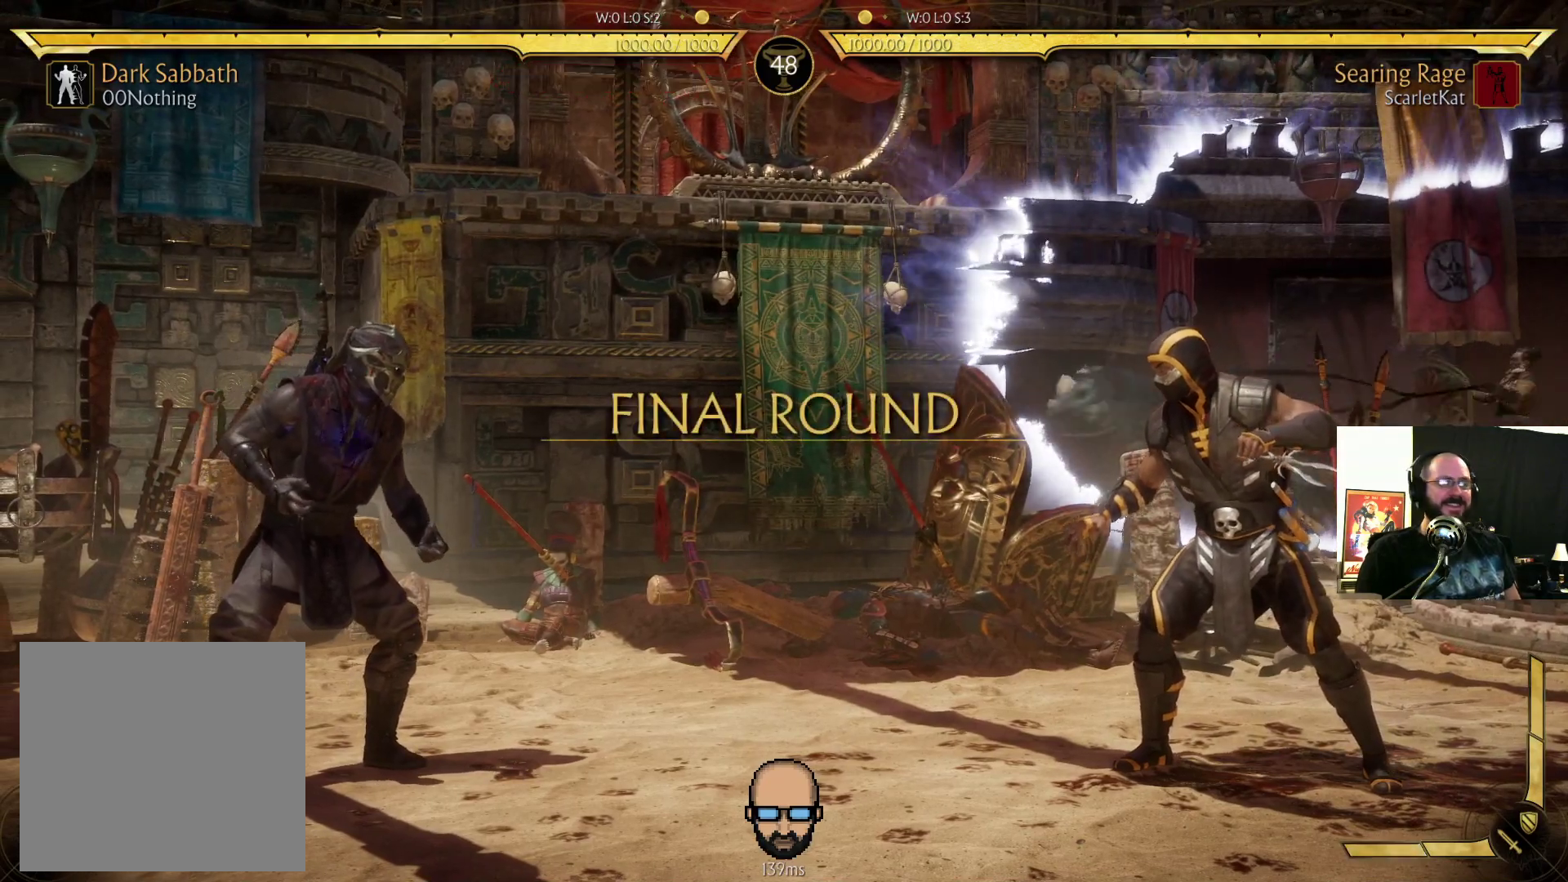
{"dt_ms": 500, "buttons": [], "events": [[500, "R2", "up"]]}
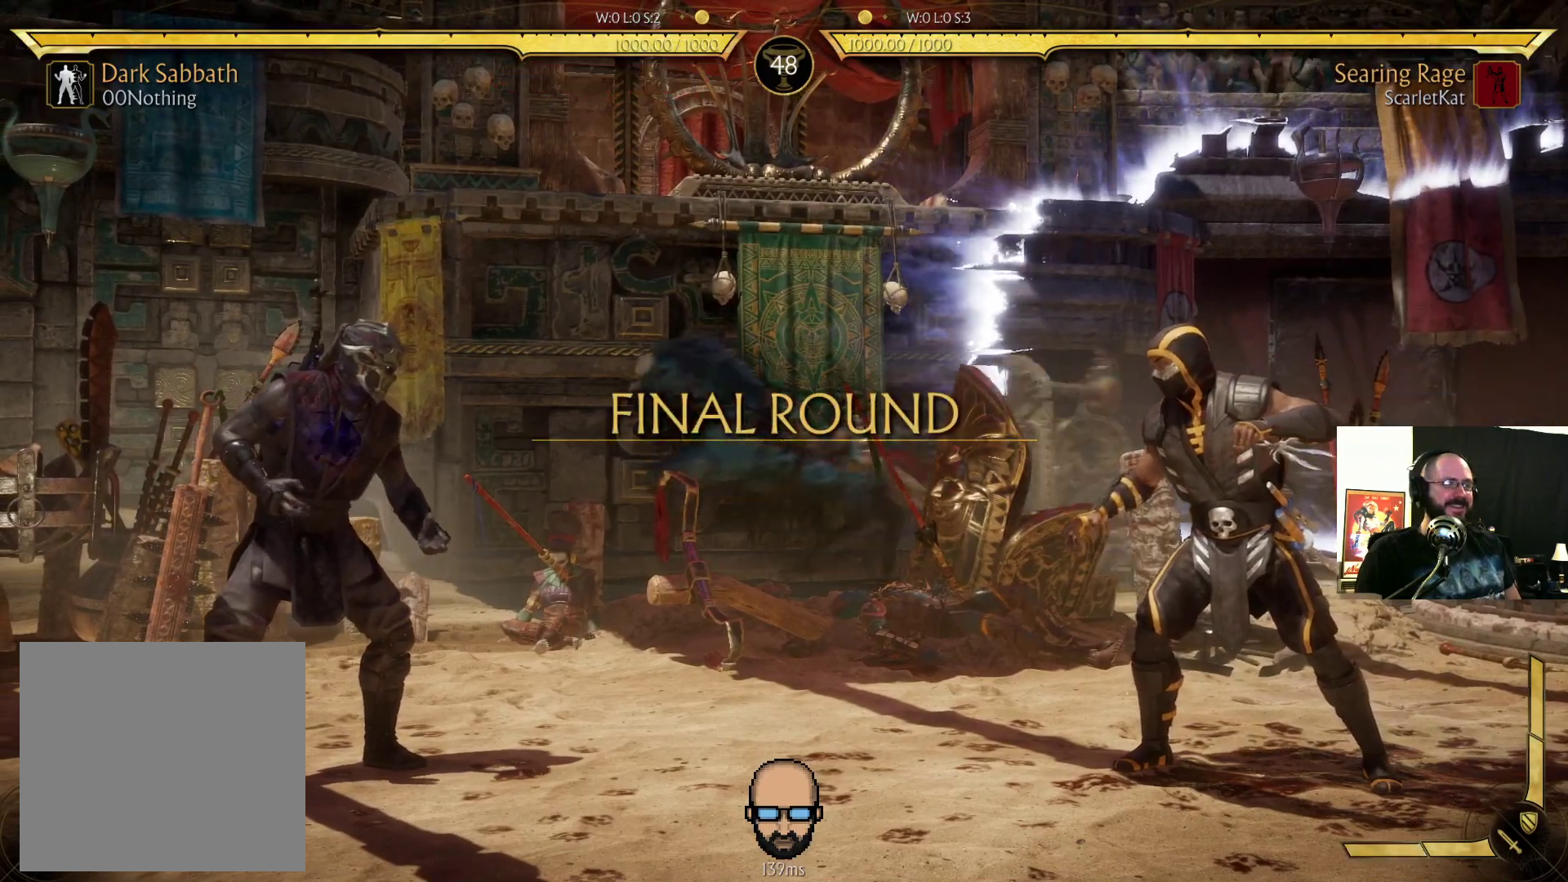
{"dt_ms": 500, "buttons": ["DPAD_UP", "DPAD_RIGHT"], "events": [[267, "DPAD_RIGHT", "down"], [300, "DPAD_UP", "down"]]}
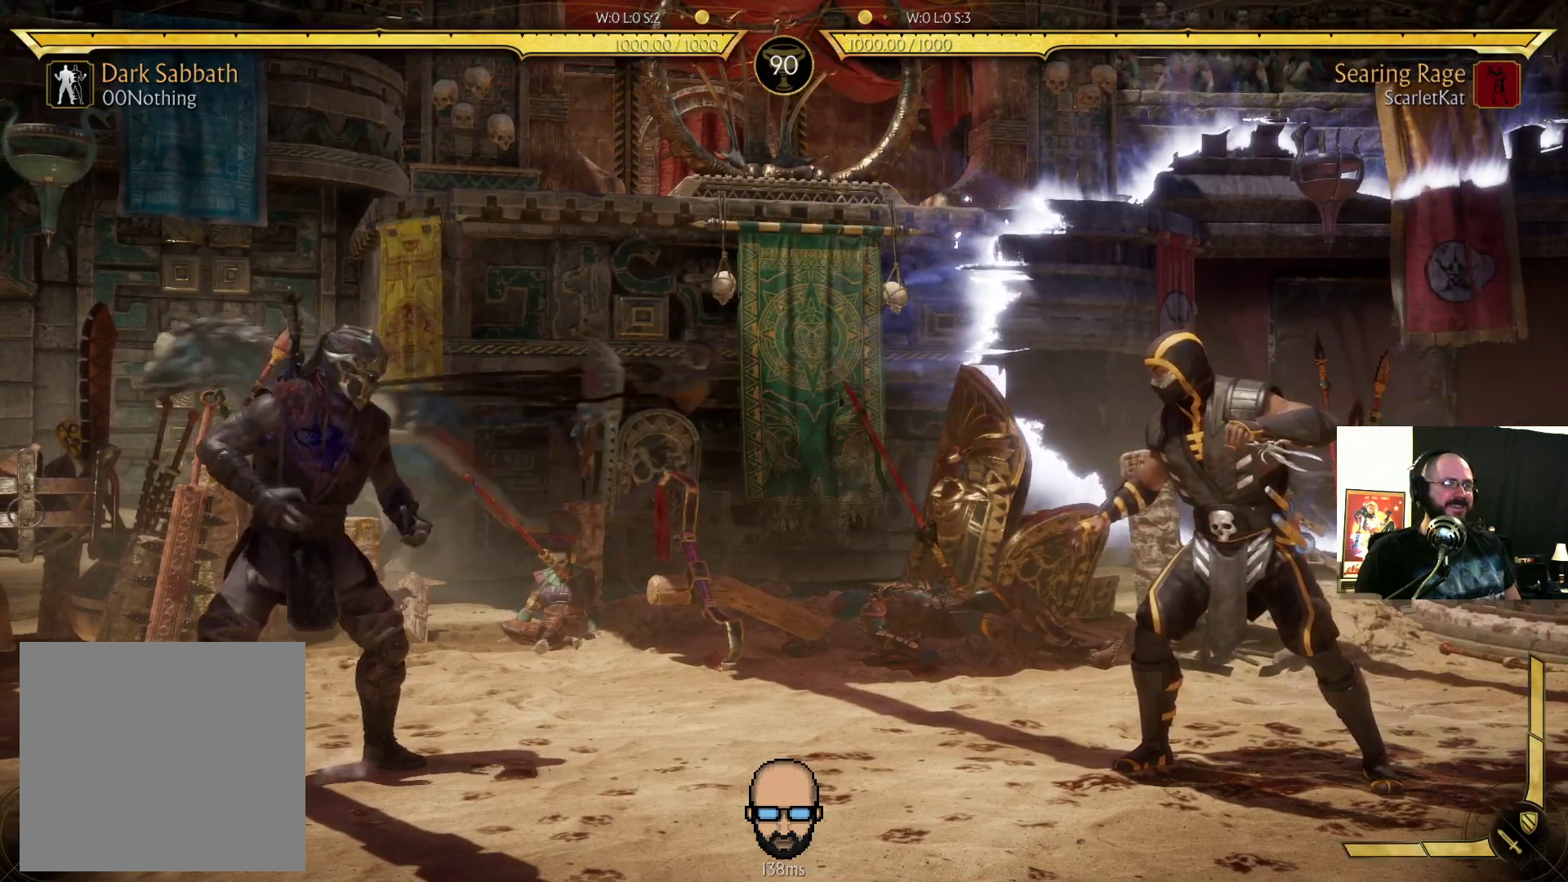
{"dt_ms": 500, "buttons": []}
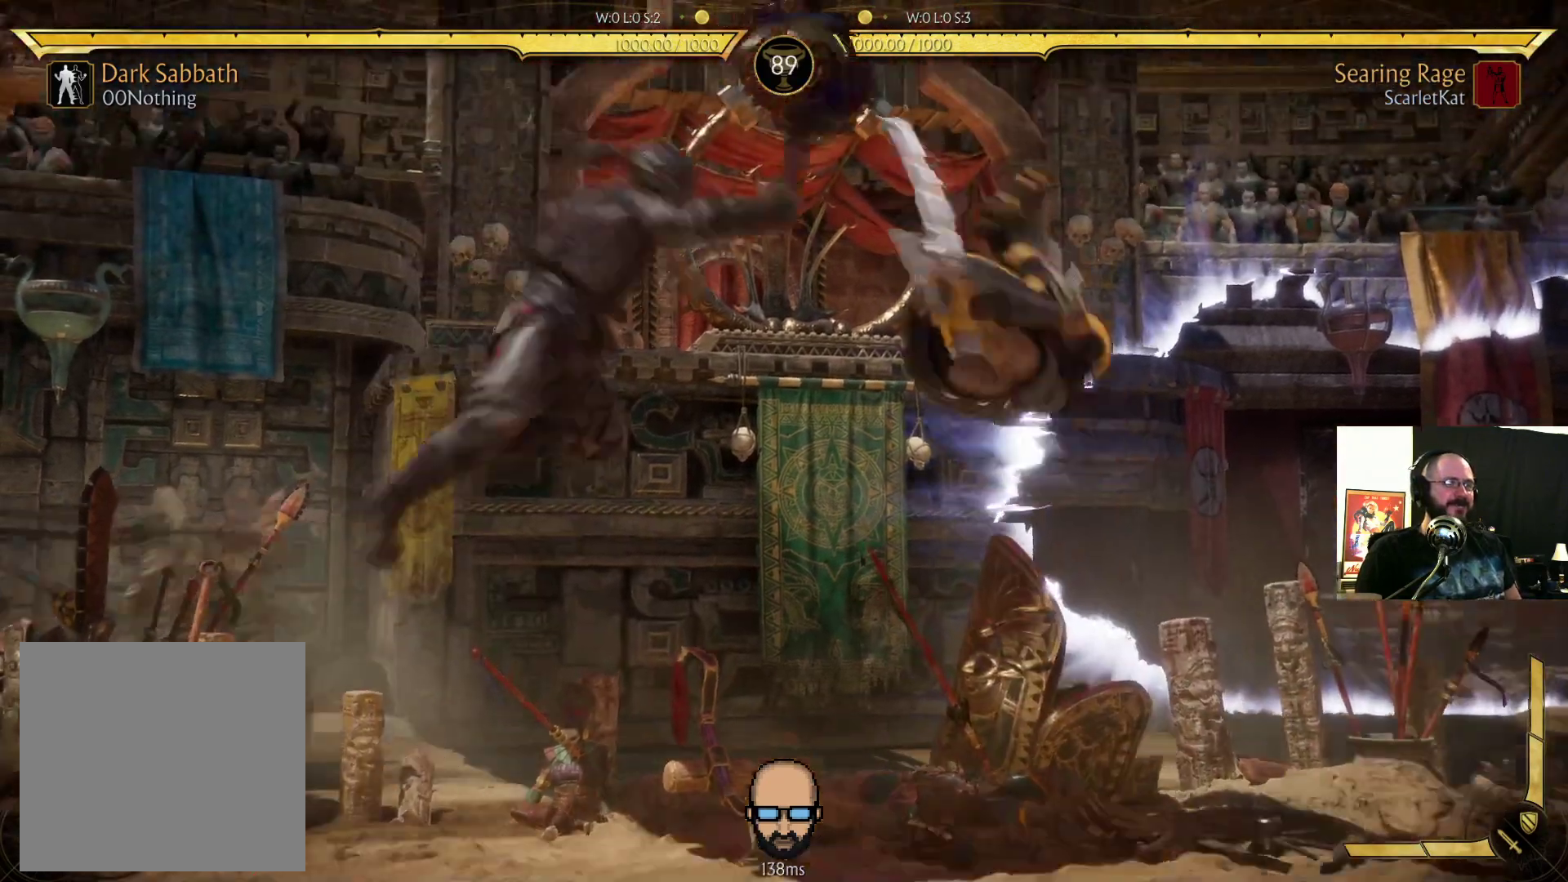
{"dt_ms": 500, "buttons": ["R2"], "events": [[267, "R2", "down"]]}
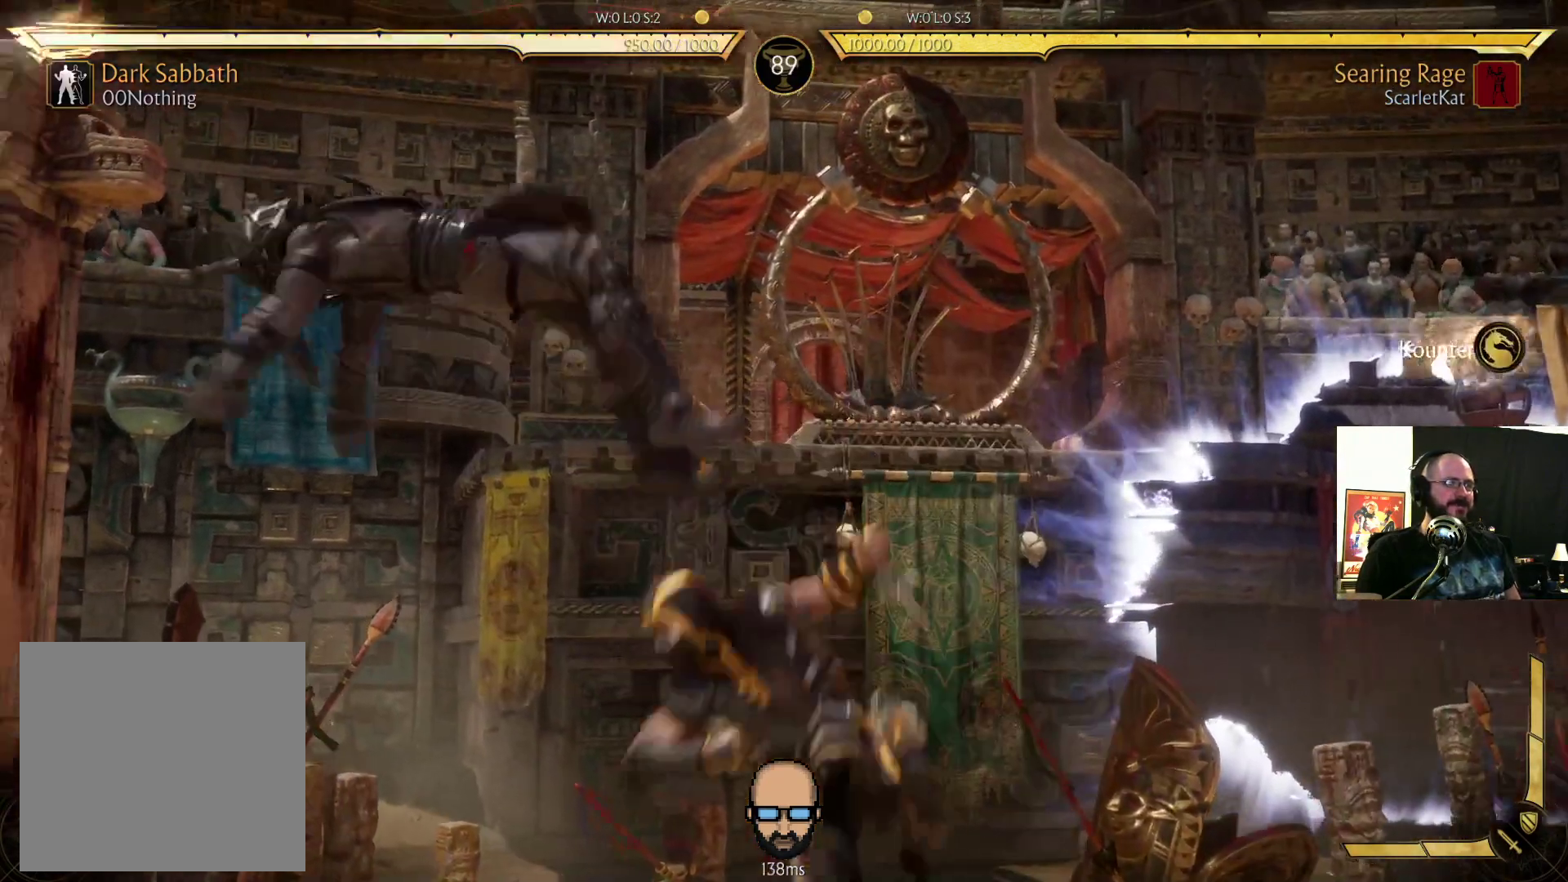
{"dt_ms": 500, "buttons": ["R2", "DPAD_DOWN", "DPAD_LEFT"], "events": [[300, "L2", "down"], [400, "DPAD_DOWN", "down"], [400, "DPAD_LEFT", "down"], [433, "L2", "up"]]}
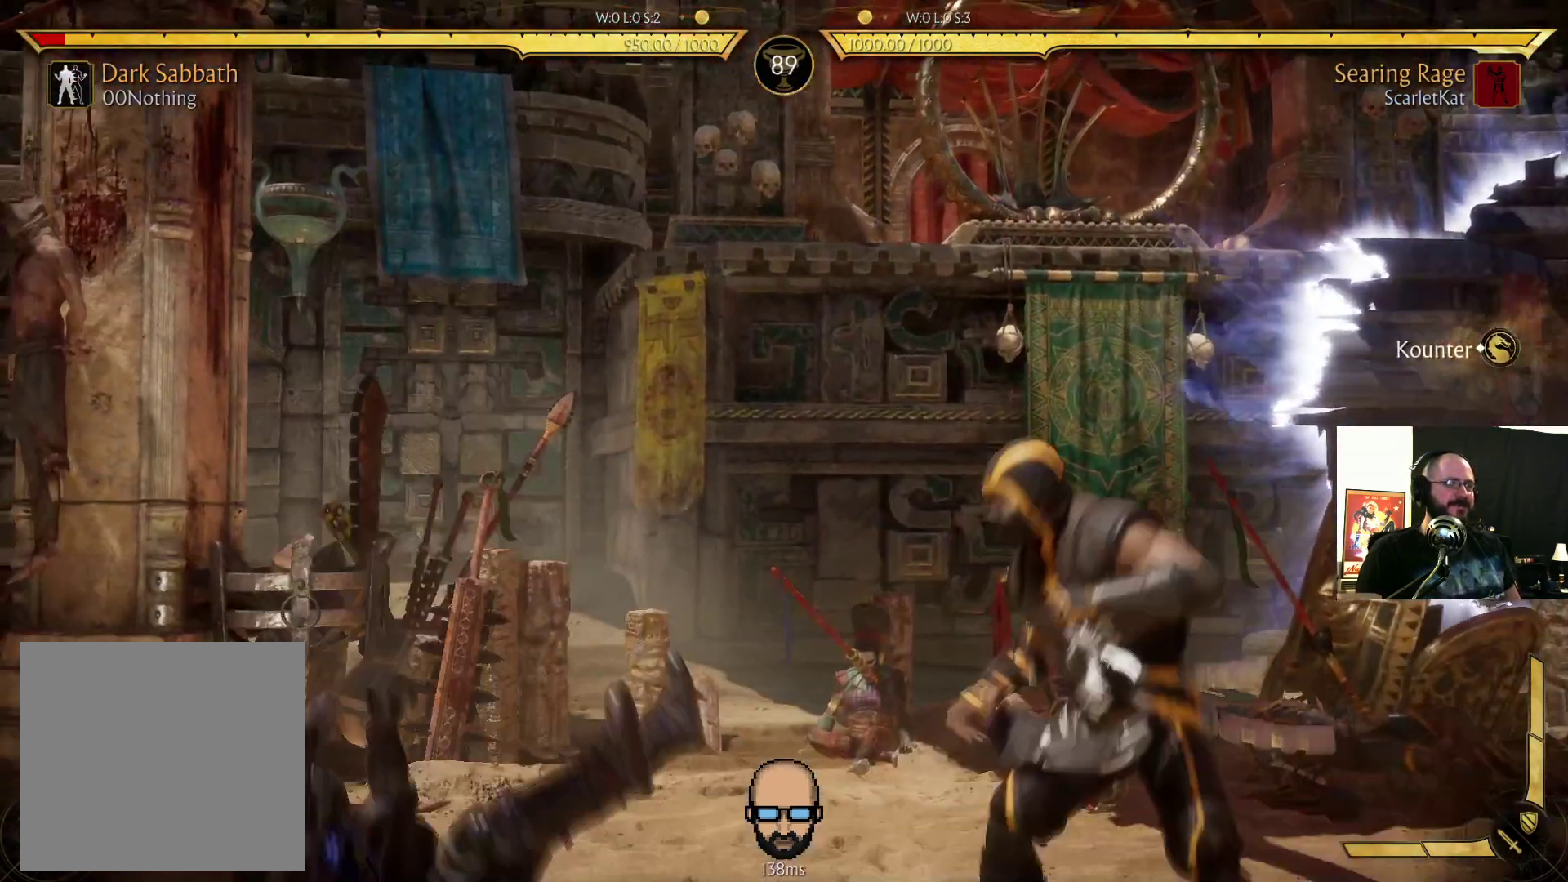
{"dt_ms": 500, "buttons": ["R2", "DPAD_DOWN", "DPAD_LEFT"], "events": []}
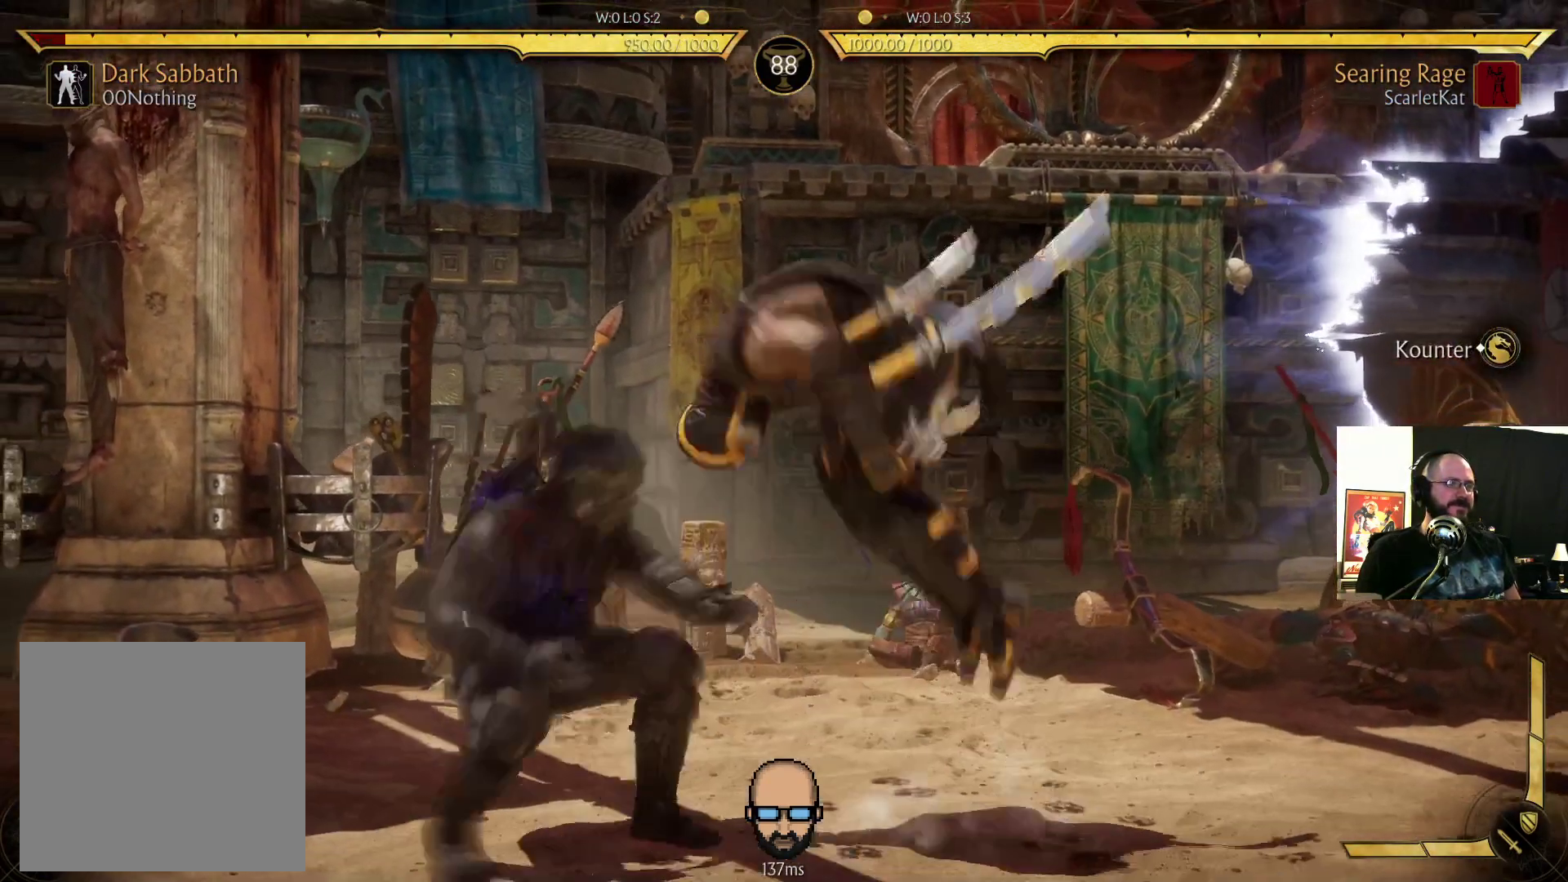
{"dt_ms": 500, "buttons": ["R2"]}
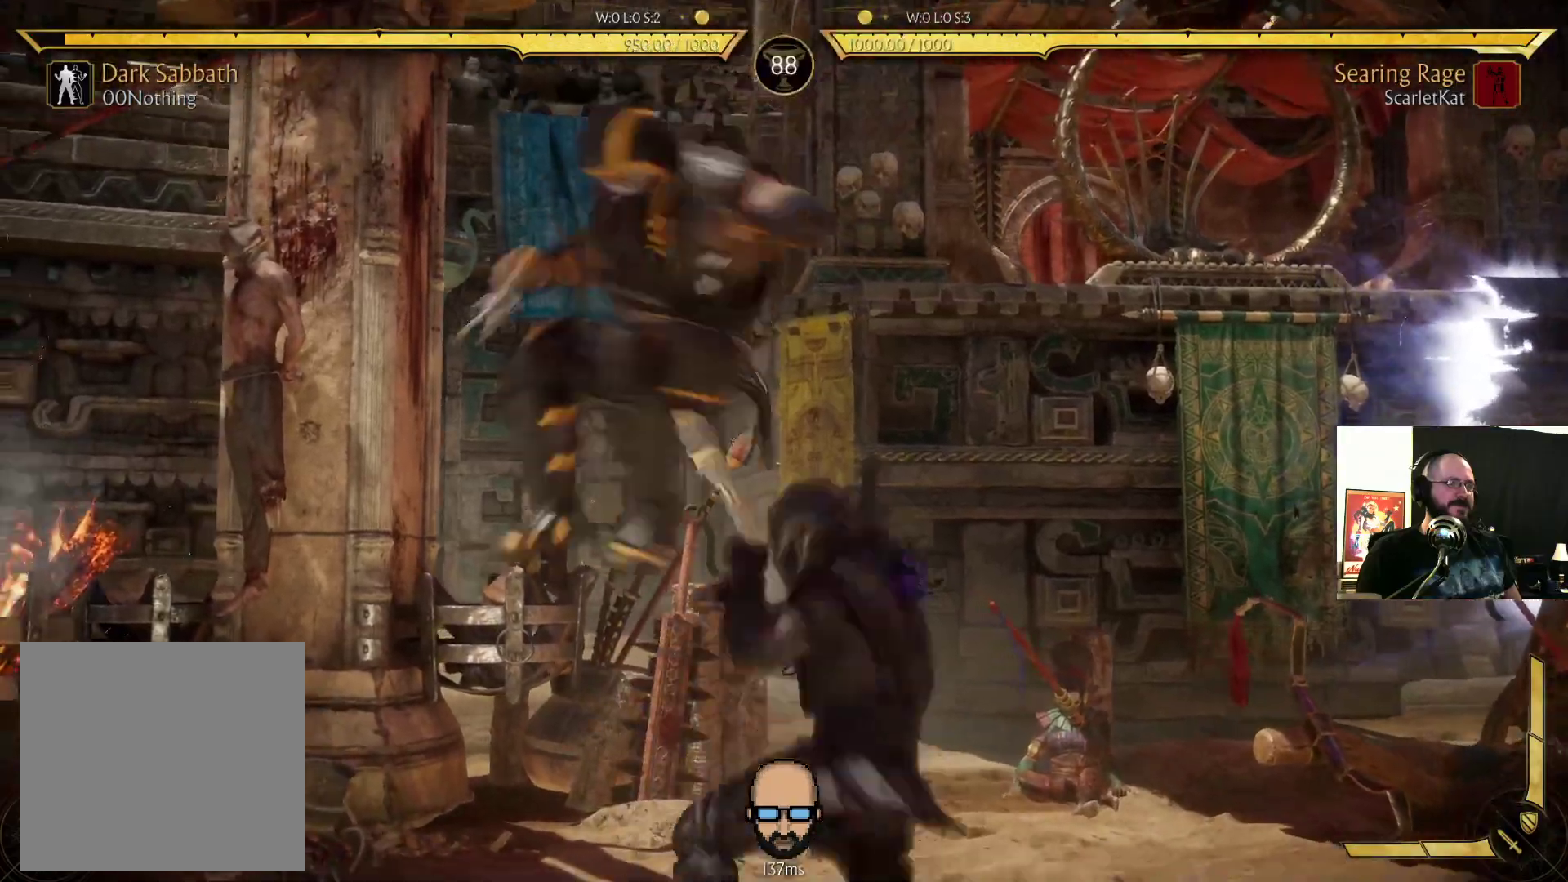
{"dt_ms": 500, "buttons": ["R2", "DPAD_DOWN", "DPAD_RIGHT"], "events": [[300, "DPAD_DOWN", "down"], [300, "DPAD_RIGHT", "down"]]}
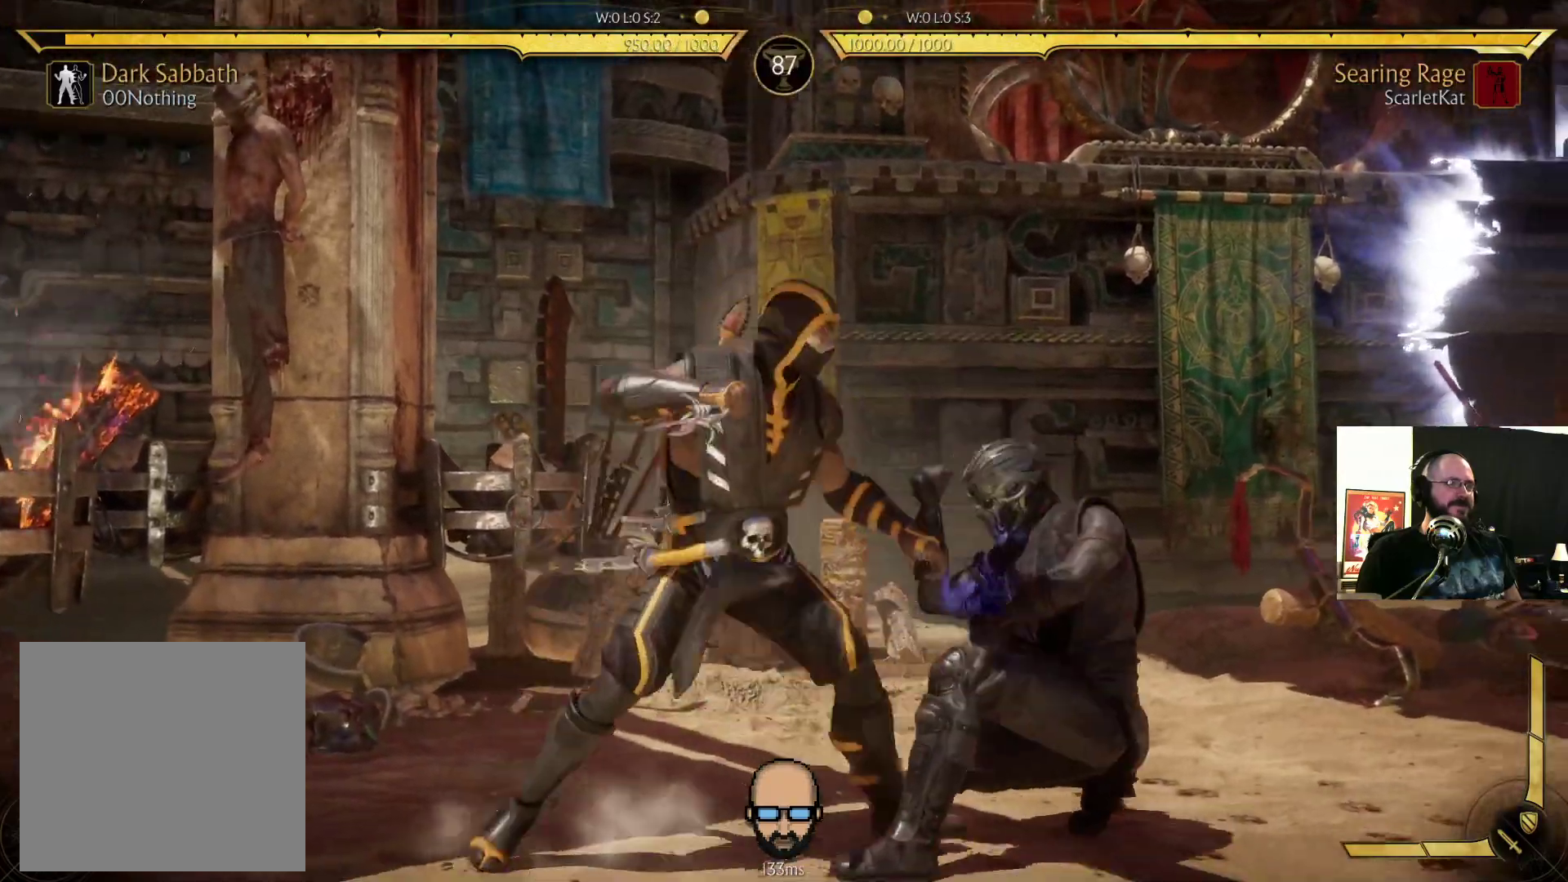
{"dt_ms": 500, "buttons": ["SQUARE", "DPAD_DOWN", "DPAD_RIGHT"], "events": [[300, "R2", "up"], [300, "SQUARE", "down"], [400, "SQUARE", "up"], [433, "SQUARE", "down"]]}
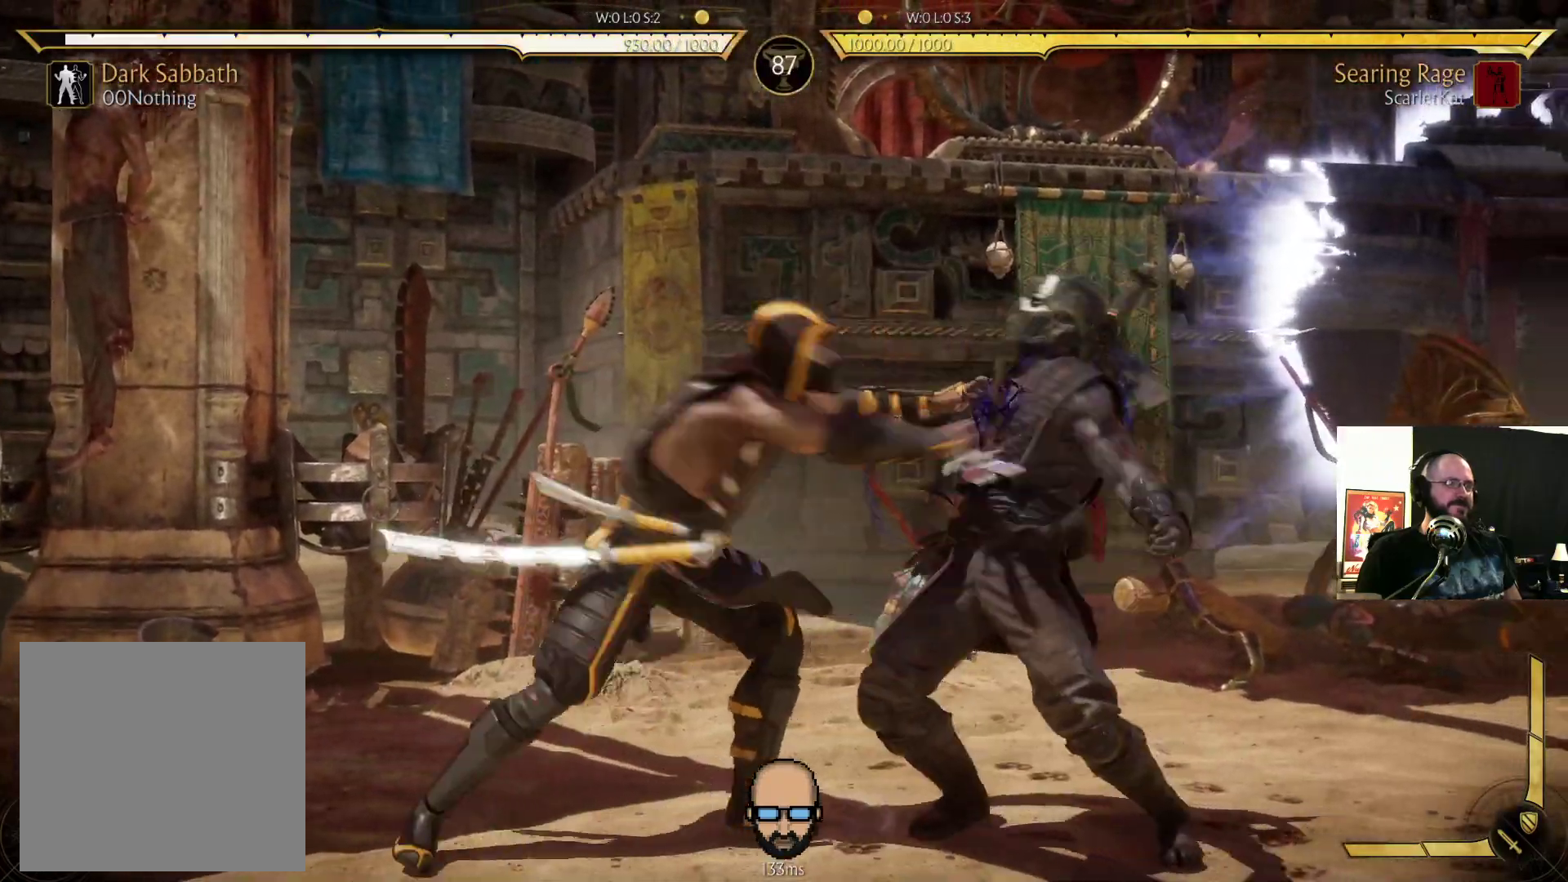
{"dt_ms": 1000, "buttons": ["R2", "DPAD_DOWN", "DPAD_RIGHT"]}
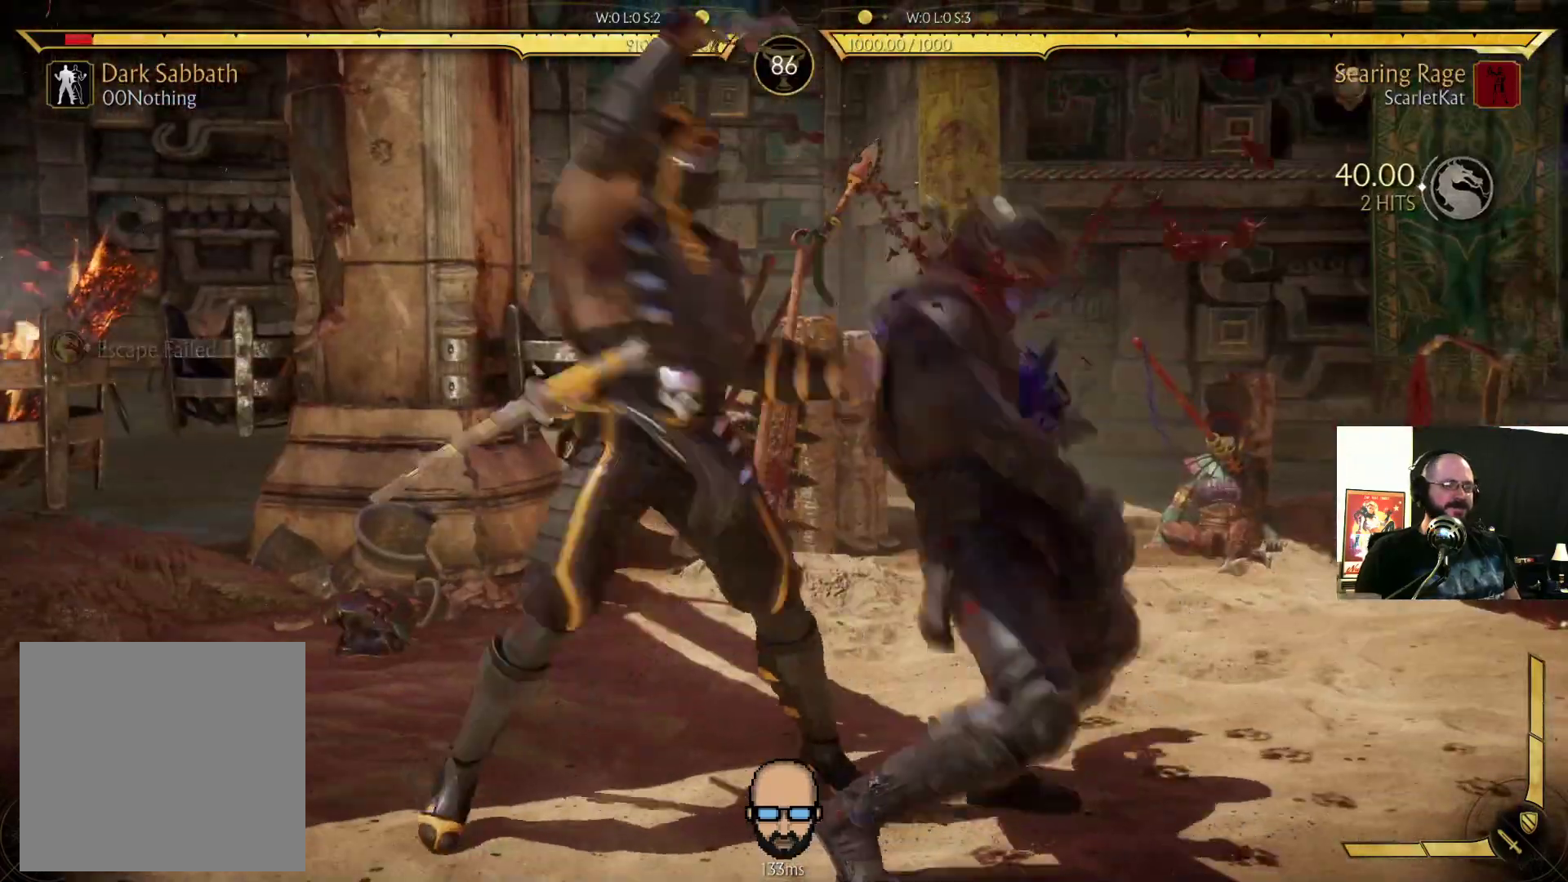
{"dt_ms": 500, "buttons": ["R2"], "events": [[67, "DPAD_DOWN", "up"], [67, "DPAD_RIGHT", "up"]]}
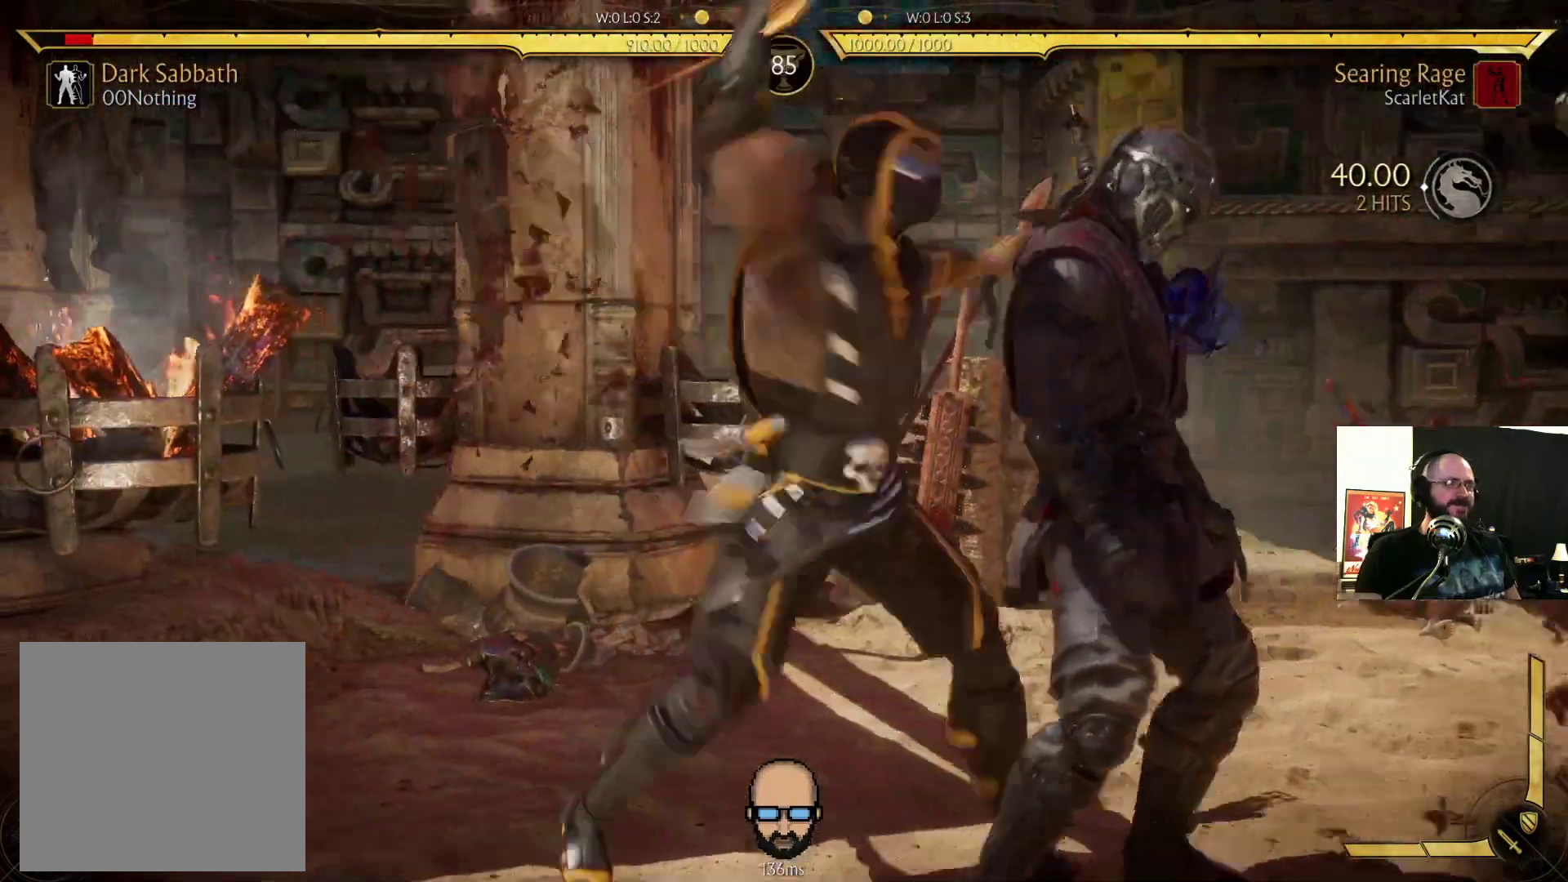
{"dt_ms": 500, "buttons": ["R2", "DPAD_DOWN", "DPAD_RIGHT"], "events": [[233, "DPAD_DOWN", "down"], [233, "DPAD_RIGHT", "down"]]}
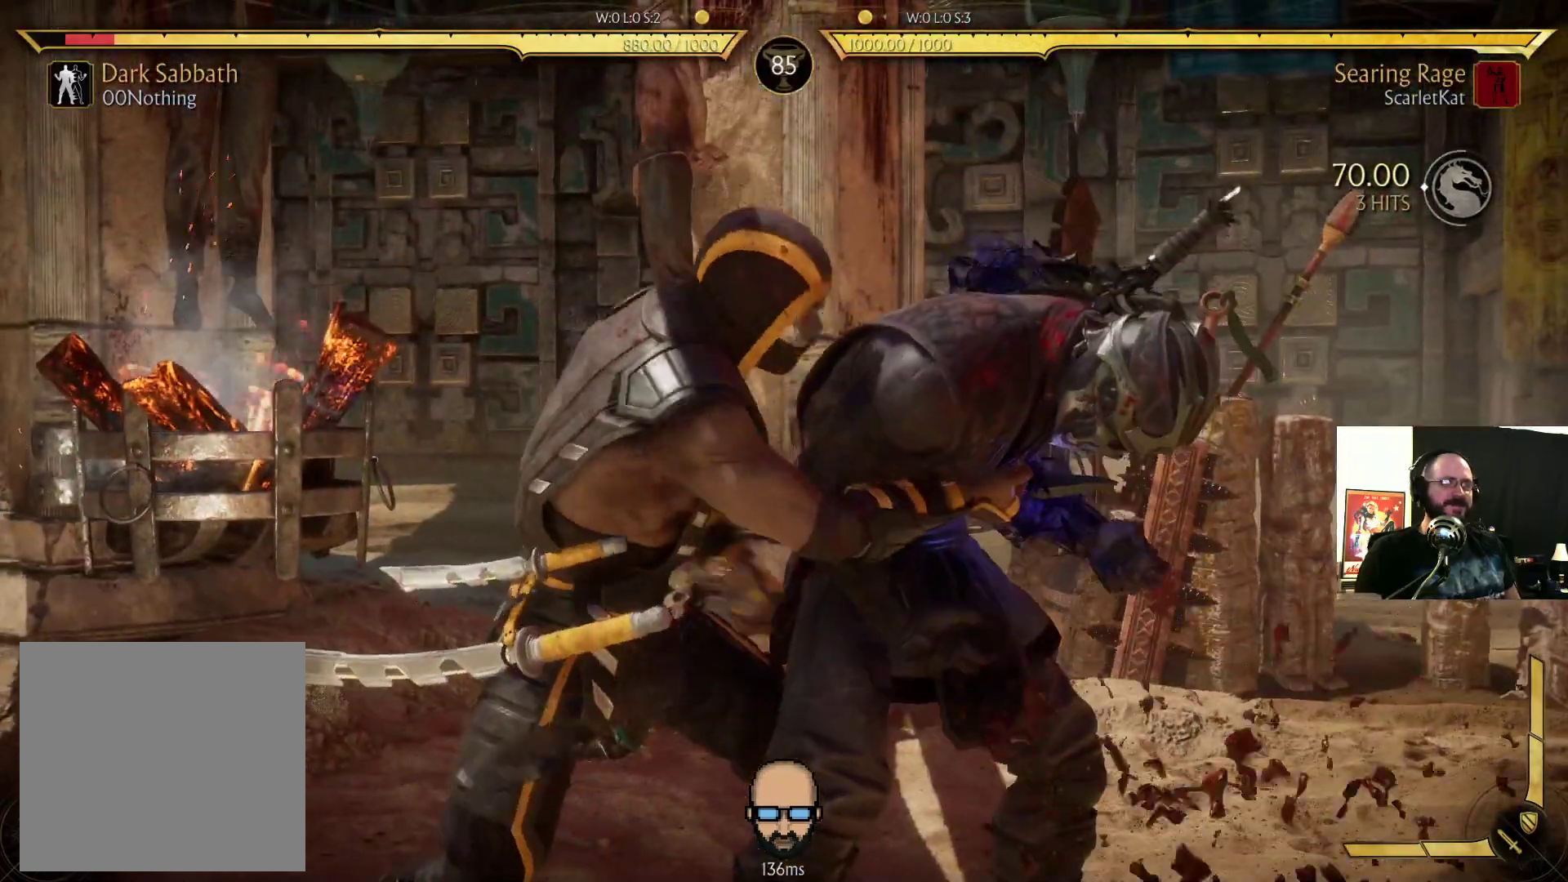
{"dt_ms": 500, "buttons": ["R2", "DPAD_RIGHT"], "events": [[500, "DPAD_DOWN", "up"]]}
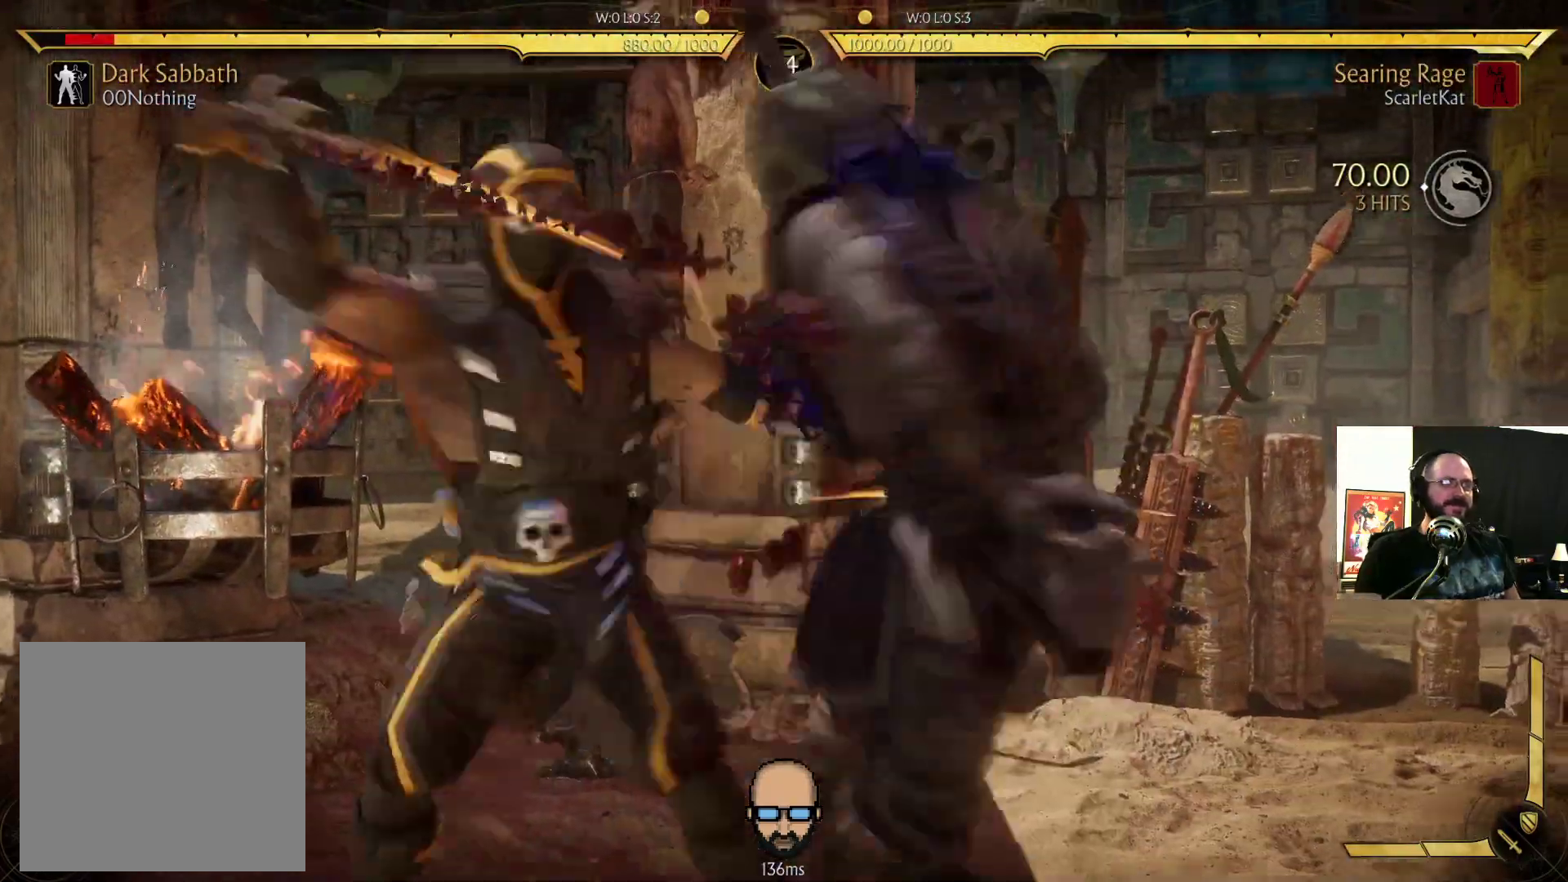
{"dt_ms": 500, "buttons": [], "events": [[33, "DPAD_RIGHT", "up"], [133, "R2", "up"], [267, "L2", "down"], [467, "L2", "up"]]}